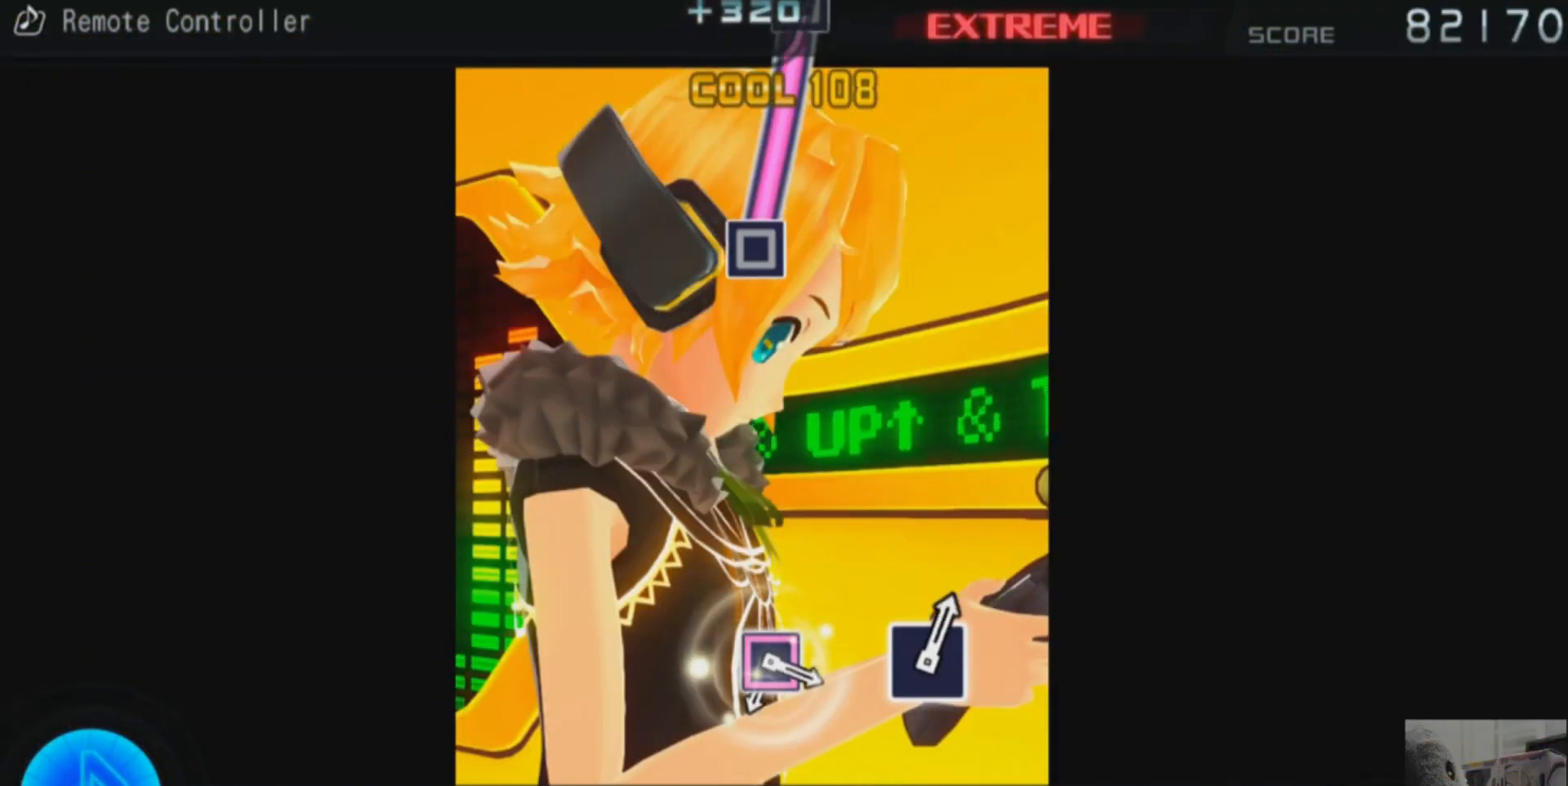
Gameplay with a controller (PlayStation layout); each line is a JSON object with the inputs held at the frame after it. "events" lists button and stick changes between this image and that frame as [ms after this image, input, new state], when the widget could be followed in between. Not read: L1 L2 L3 R1 R2 R3.
{"buttons": [], "events": [[267, "SQUARE", "down"], [350, "SQUARE", "up"]]}
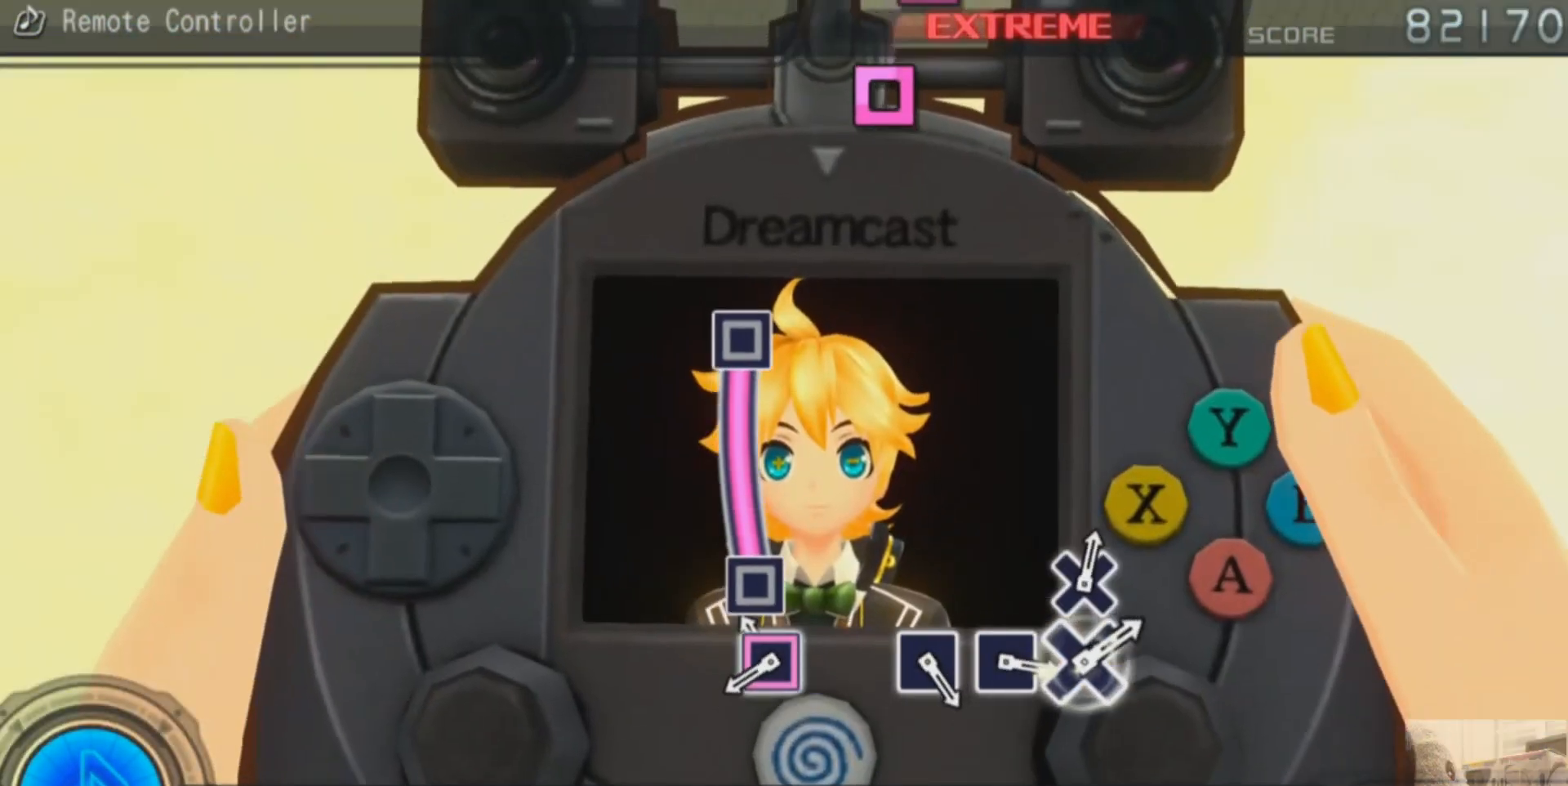
{"buttons": [], "events": [[134, "SQUARE", "down"], [501, "SQUARE", "up"]]}
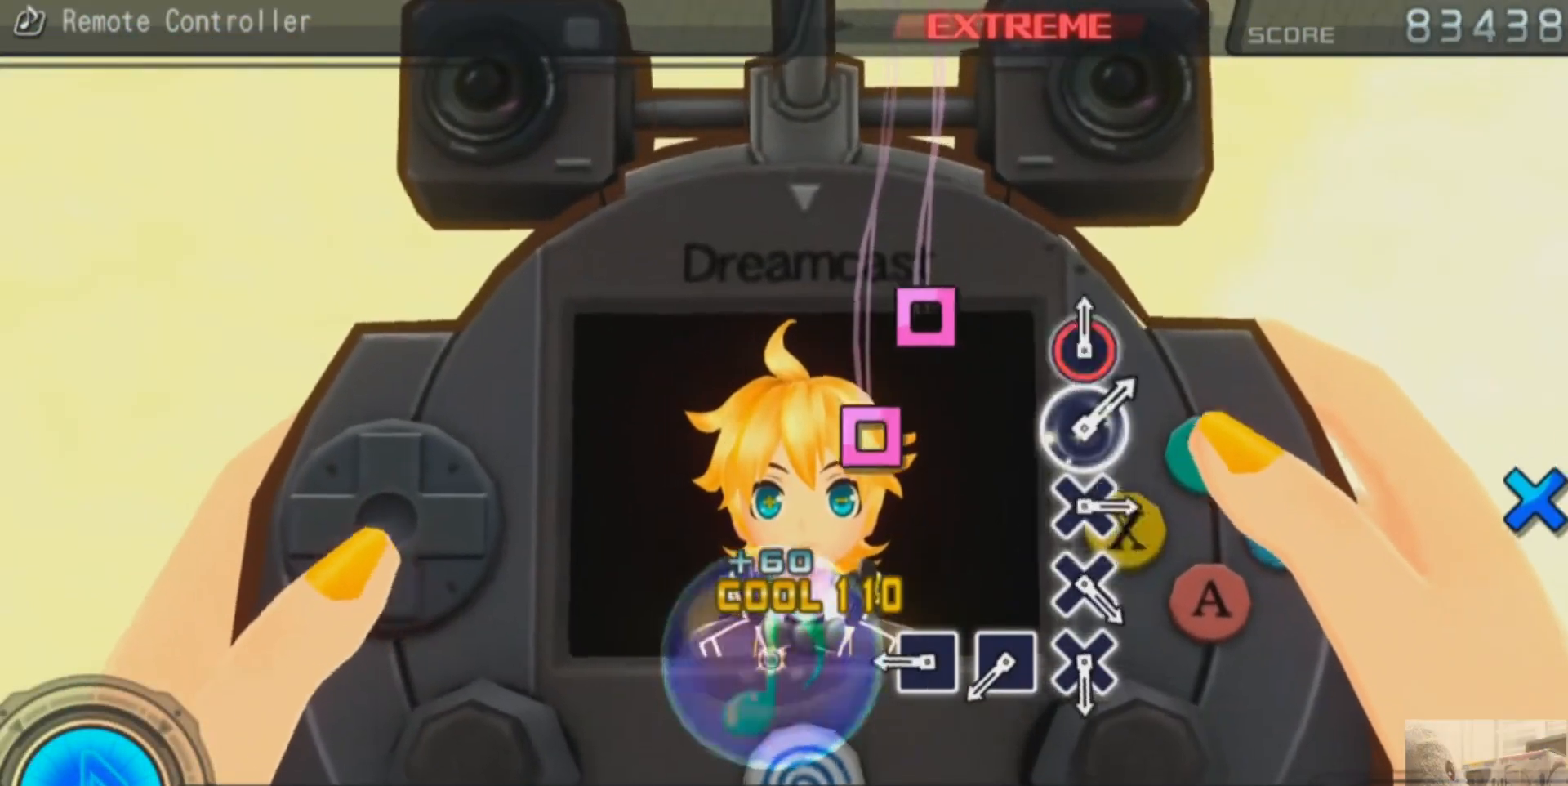
{"buttons": [], "events": [[384, "SQUARE", "down"], [484, "SQUARE", "up"]]}
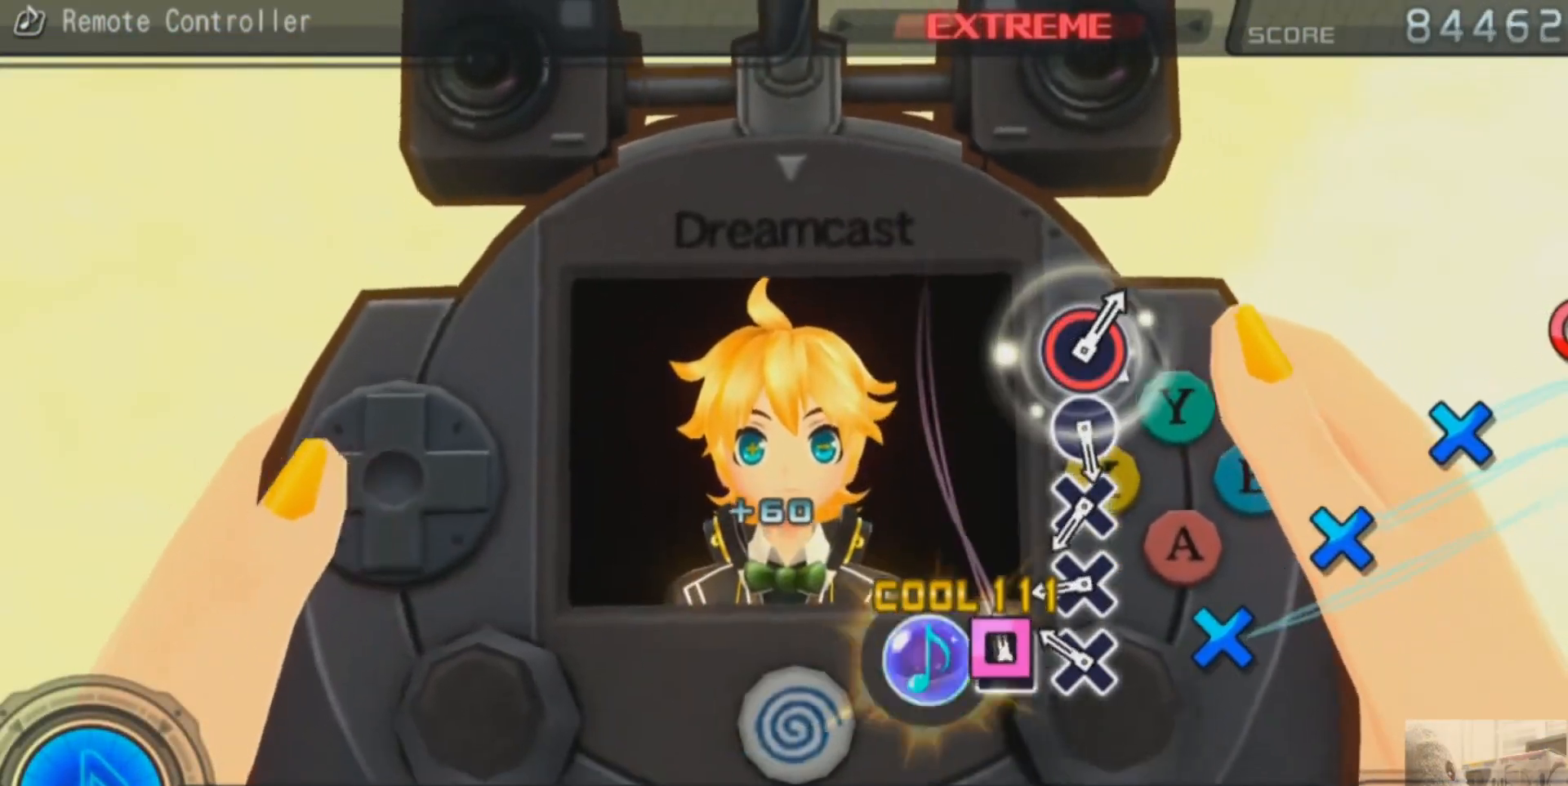
{"buttons": ["CROSS"], "events": [[67, "SQUARE", "down"], [134, "SQUARE", "up"], [251, "CROSS", "down"], [334, "CROSS", "up"], [434, "CROSS", "down"]]}
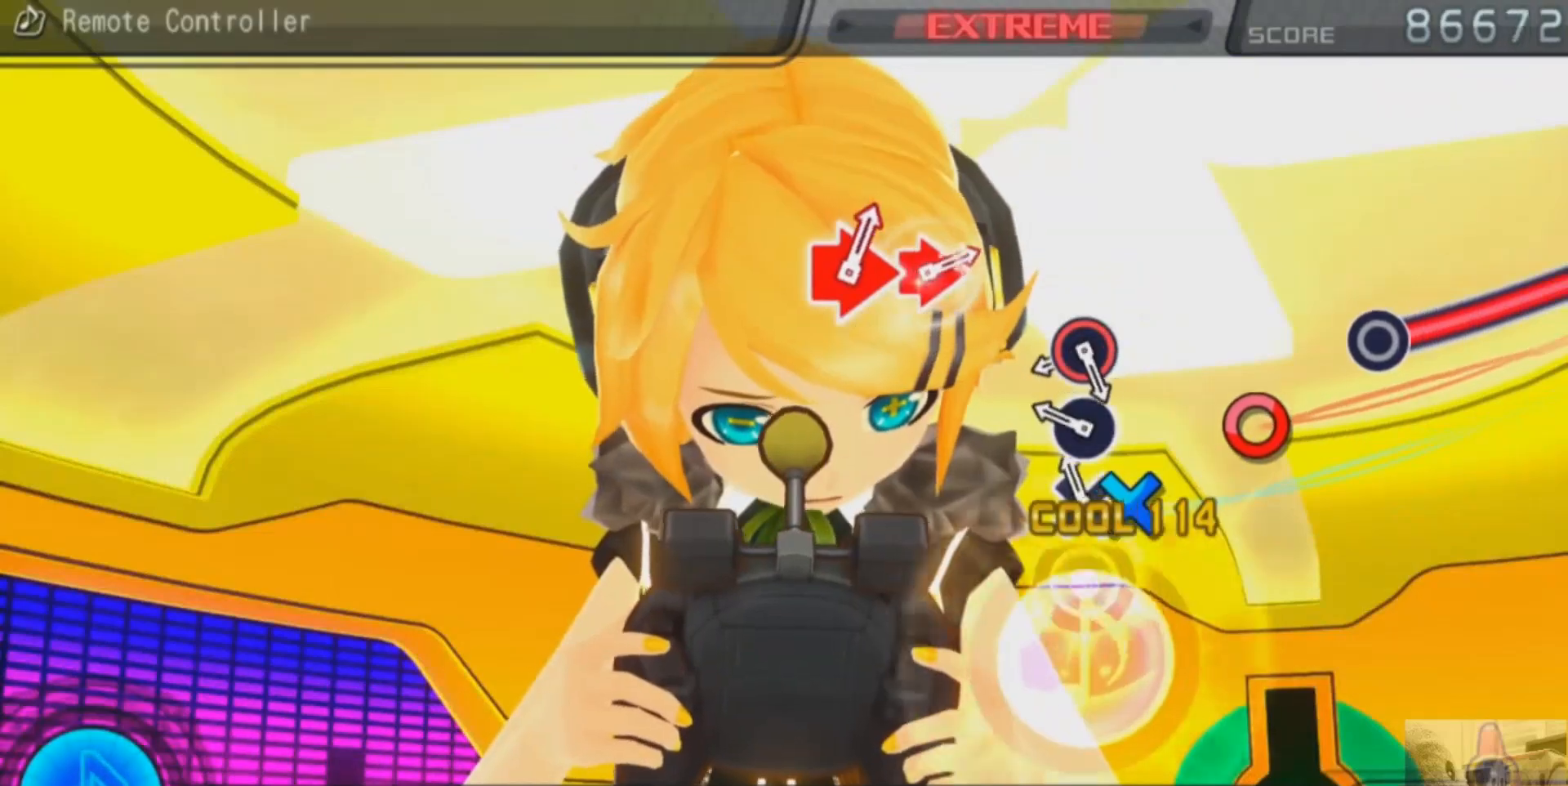
{"buttons": ["CIRCLE"], "events": [[17, "CROSS", "up"], [100, "CROSS", "down"], [183, "CROSS", "up"], [284, "CIRCLE", "down"], [367, "CIRCLE", "up"], [467, "CIRCLE", "down"]]}
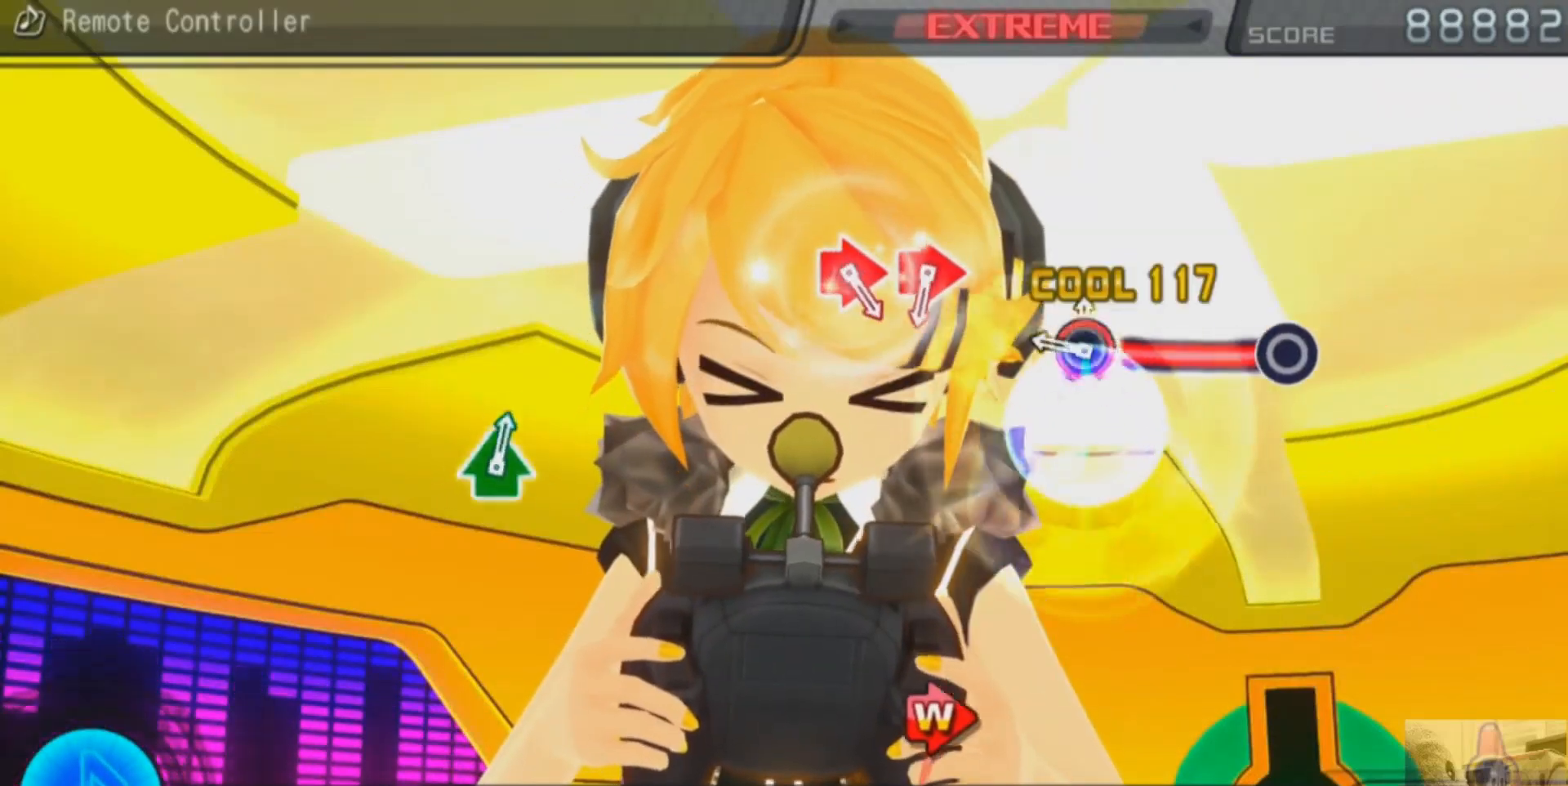
{"buttons": [], "events": [[334, "CIRCLE", "up"]]}
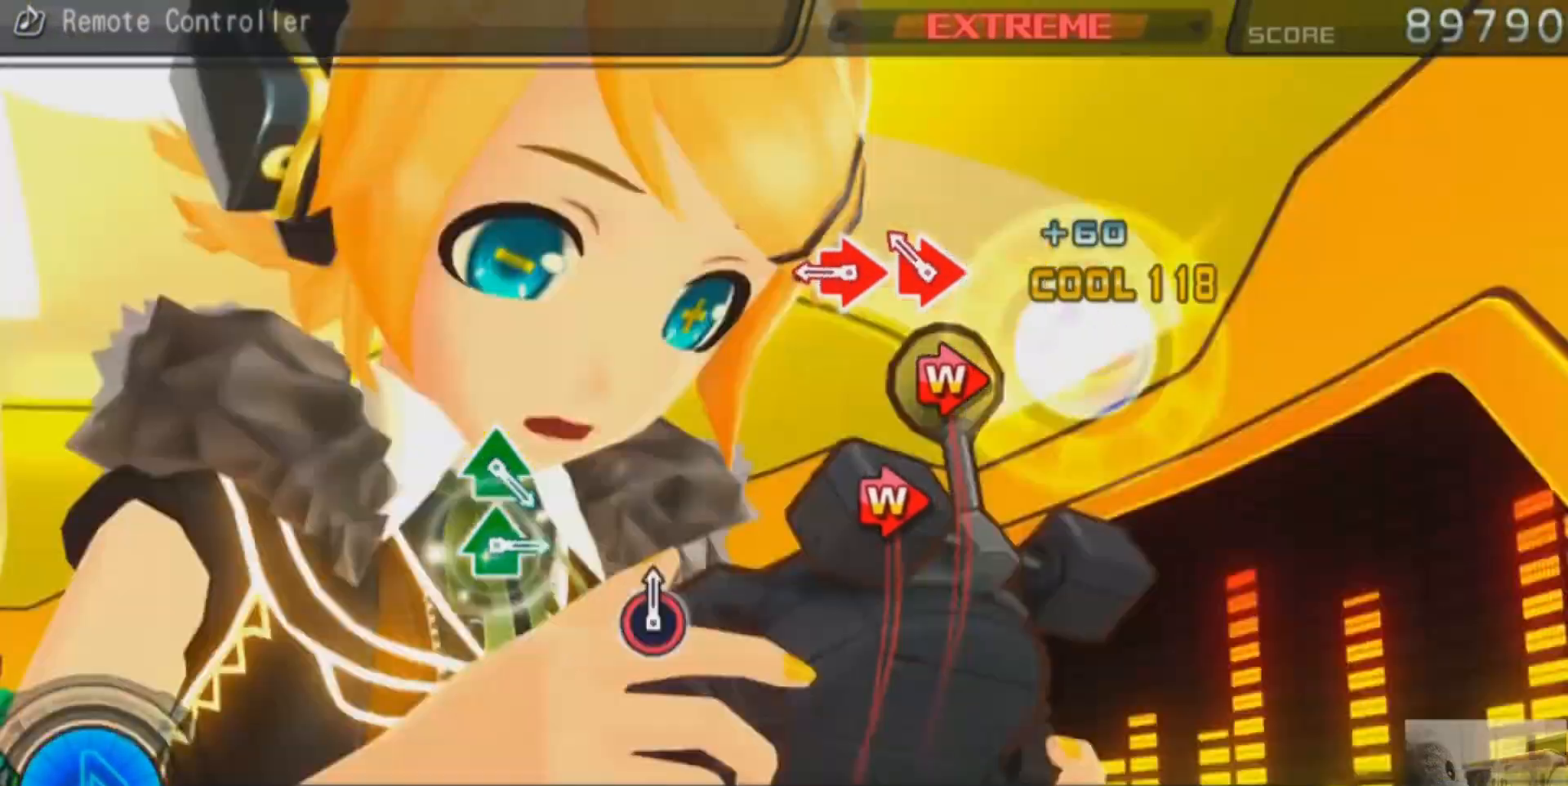
{"buttons": [], "events": [[167, "DPAD_RIGHT", "down"], [183, "CIRCLE", "down"], [250, "DPAD_RIGHT", "up"], [267, "CIRCLE", "up"], [350, "DPAD_RIGHT", "down"], [384, "CIRCLE", "down"], [450, "DPAD_RIGHT", "up"], [467, "CIRCLE", "up"]]}
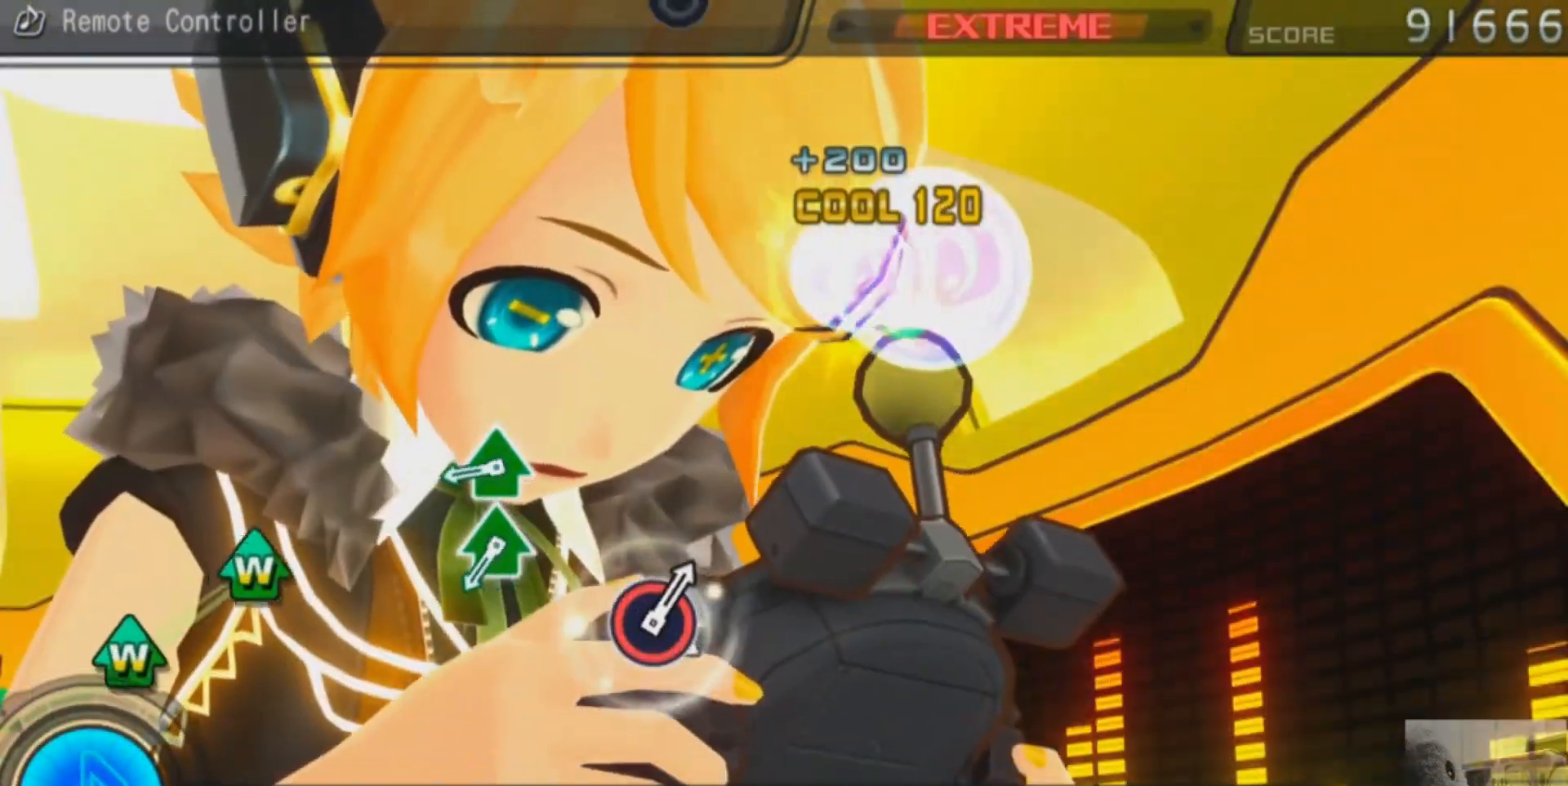
{"buttons": ["TRIANGLE"], "events": [[401, "DPAD_UP", "down"], [418, "TRIANGLE", "down"], [501, "DPAD_UP", "up"]]}
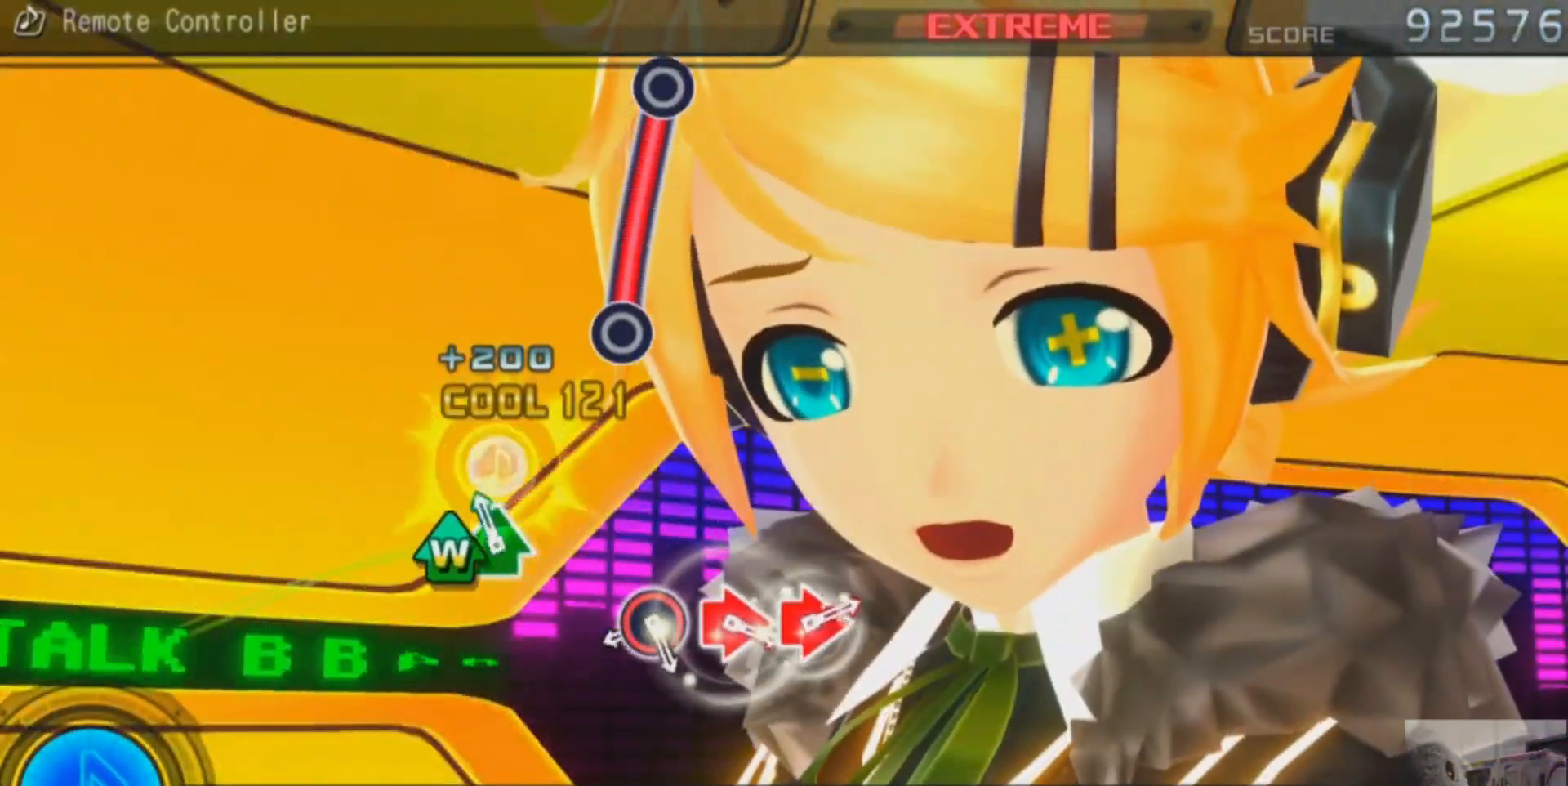
{"buttons": ["CIRCLE"], "events": [[17, "TRIANGLE", "up"], [100, "DPAD_UP", "down"], [117, "TRIANGLE", "down"], [183, "DPAD_UP", "up"], [217, "TRIANGLE", "up"], [450, "CIRCLE", "down"]]}
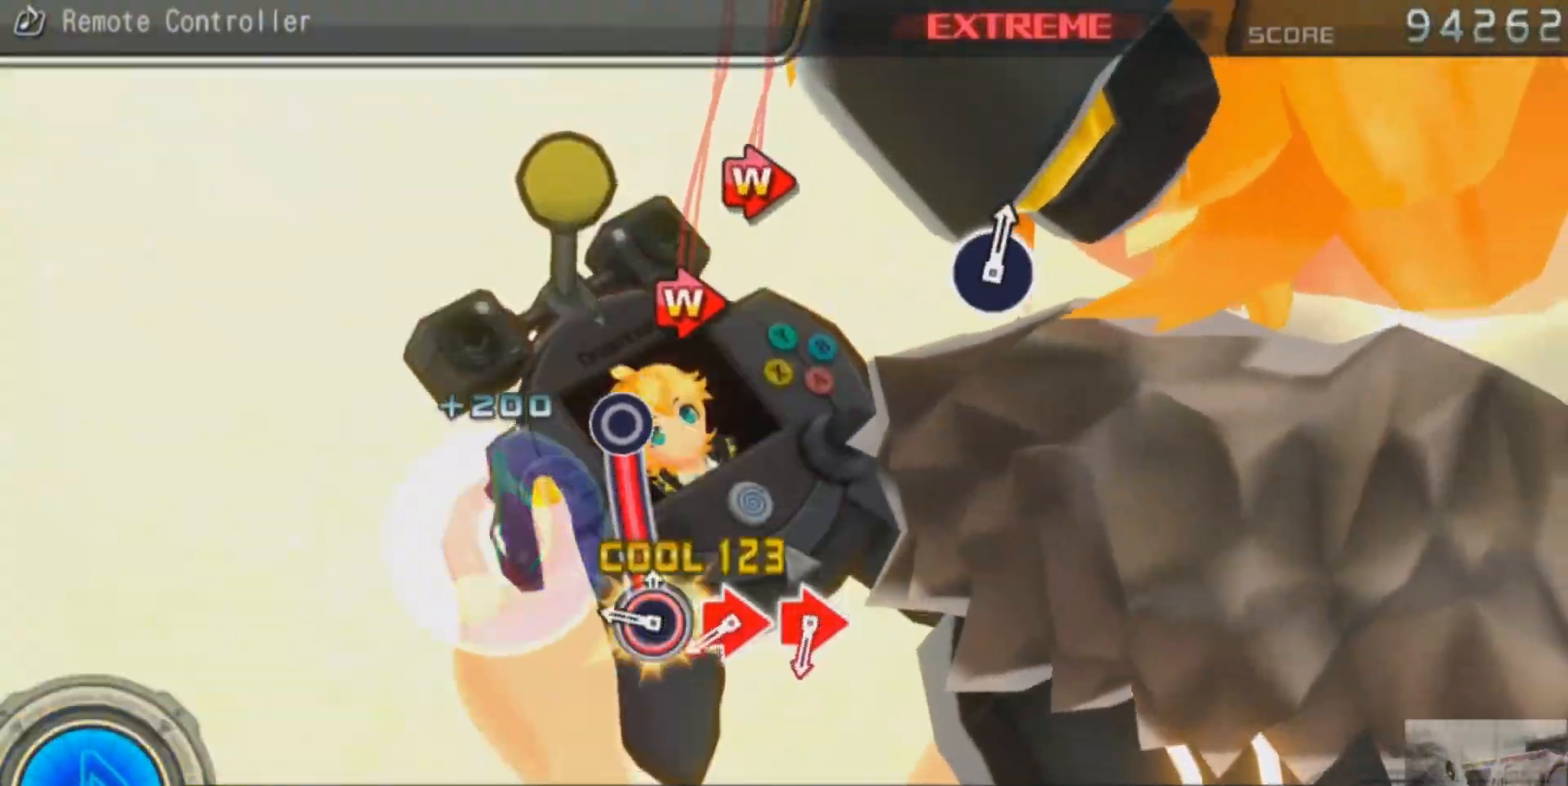
{"buttons": ["CIRCLE", "DPAD_RIGHT"], "events": [[317, "CIRCLE", "up"], [501, "CIRCLE", "down"], [501, "DPAD_RIGHT", "down"]]}
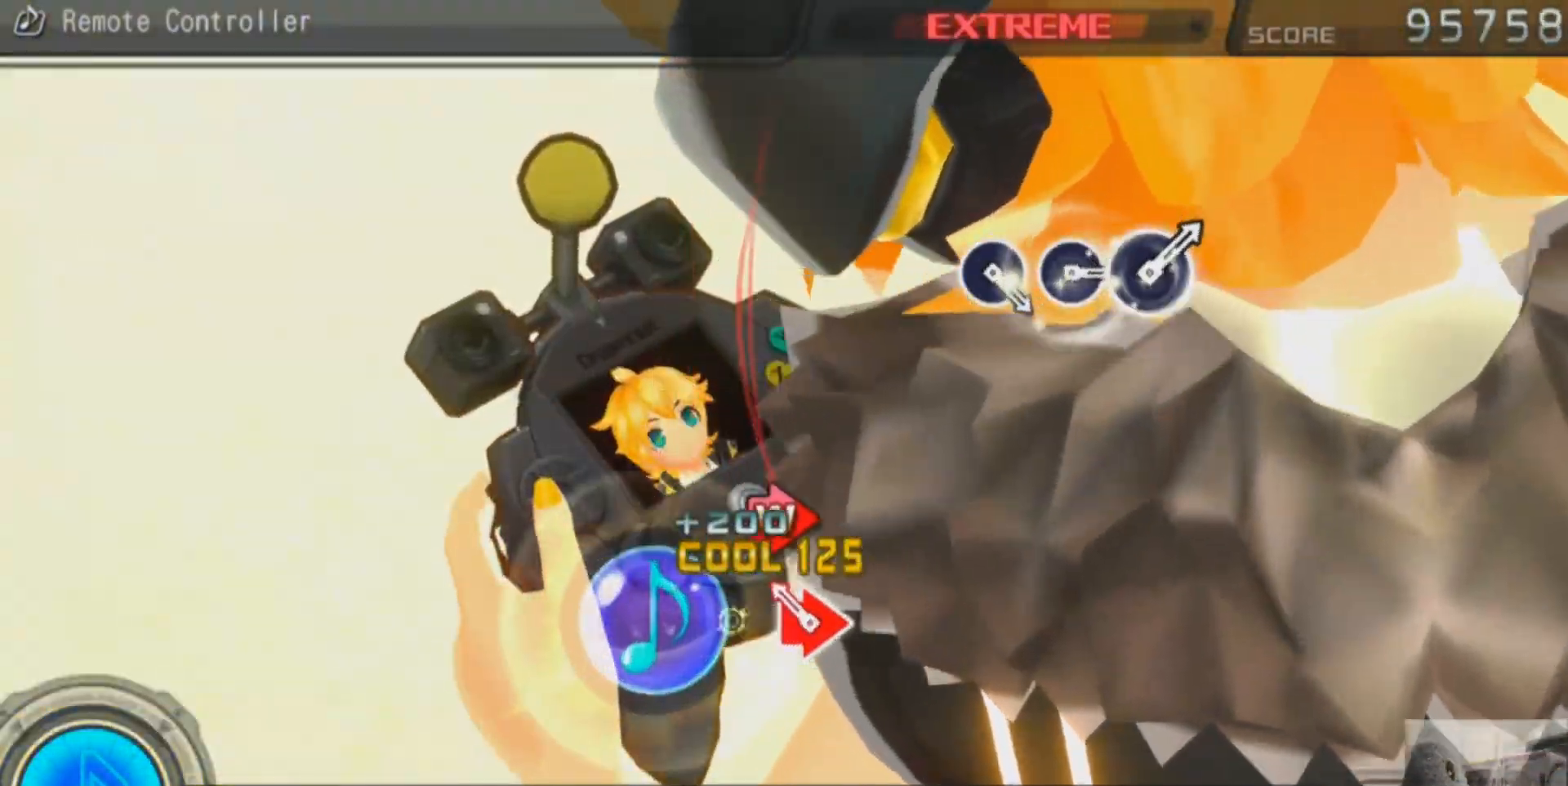
{"buttons": [], "events": [[83, "CIRCLE", "up"], [83, "DPAD_RIGHT", "up"], [183, "DPAD_RIGHT", "down"], [200, "CIRCLE", "down"], [267, "CIRCLE", "up"], [284, "DPAD_RIGHT", "up"]]}
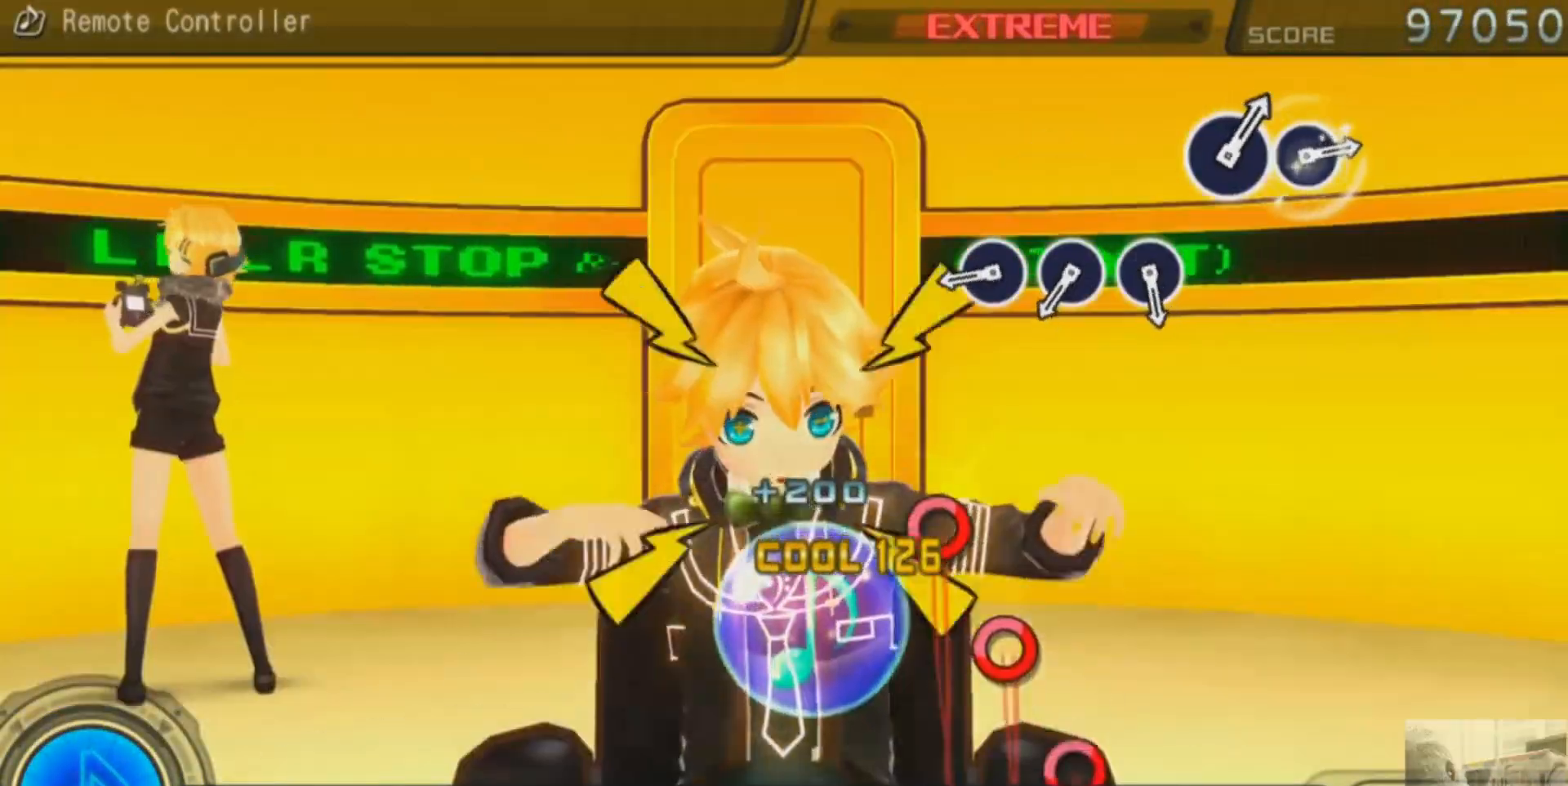
{"buttons": ["CIRCLE"], "events": [[418, "CIRCLE", "down"]]}
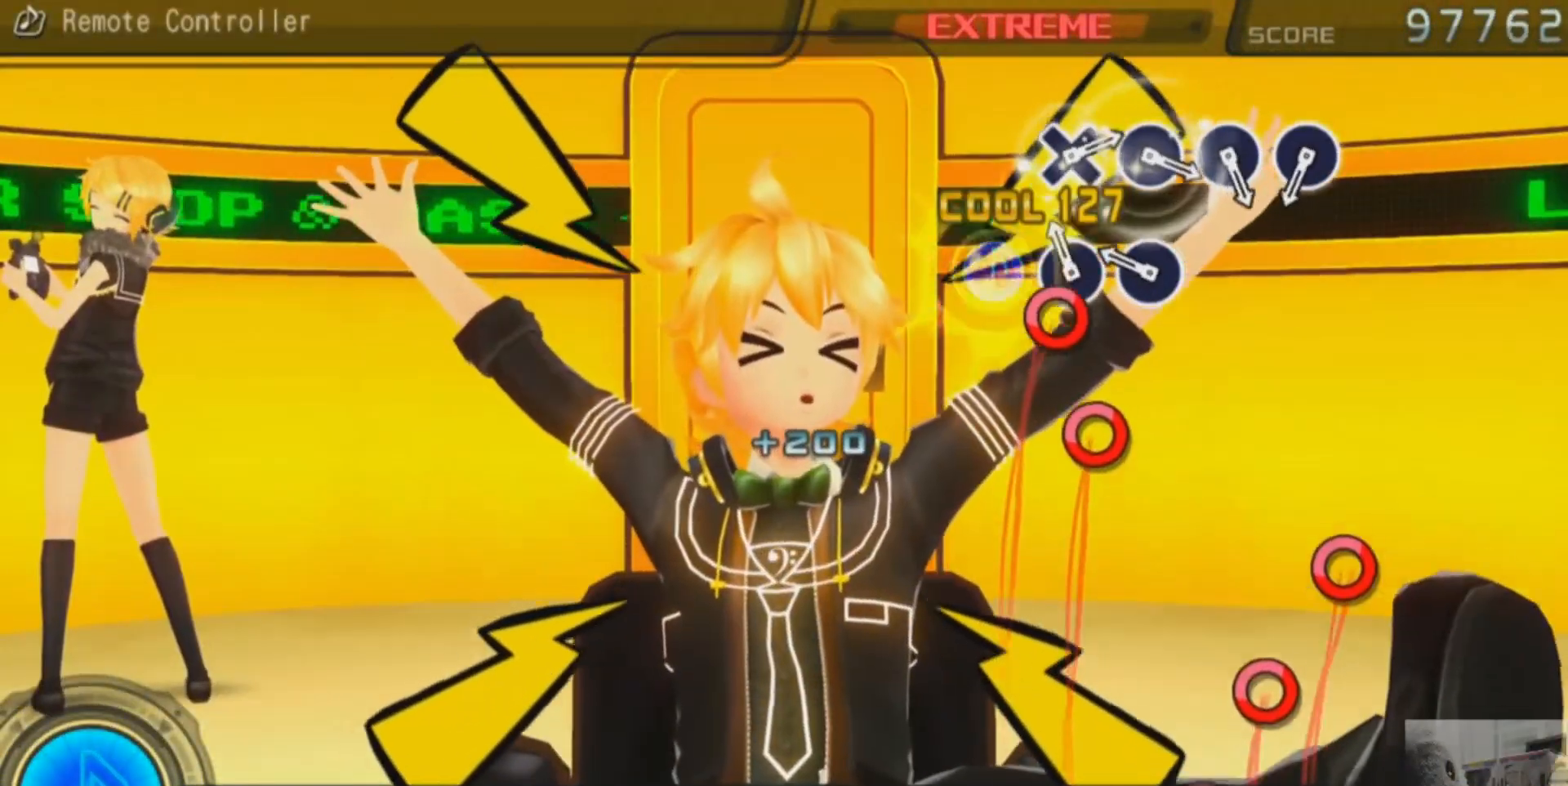
{"buttons": [], "events": [[17, "CIRCLE", "up"], [100, "CIRCLE", "down"], [183, "CIRCLE", "up"], [267, "CIRCLE", "down"], [367, "CIRCLE", "up"]]}
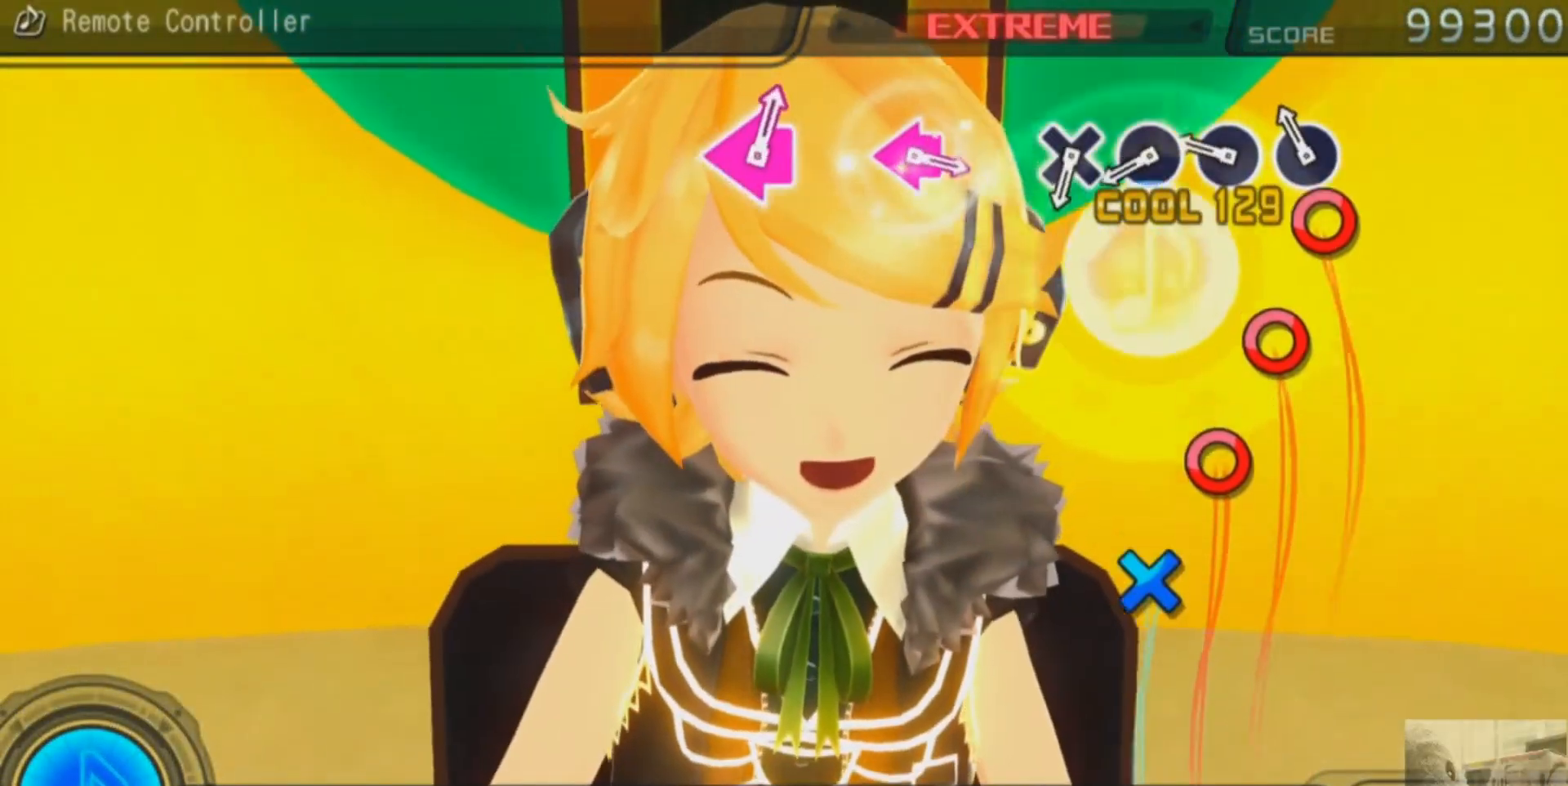
{"buttons": ["CIRCLE"], "events": [[151, "CIRCLE", "down"], [251, "CIRCLE", "up"], [334, "CIRCLE", "down"], [434, "CIRCLE", "up"], [501, "CIRCLE", "down"]]}
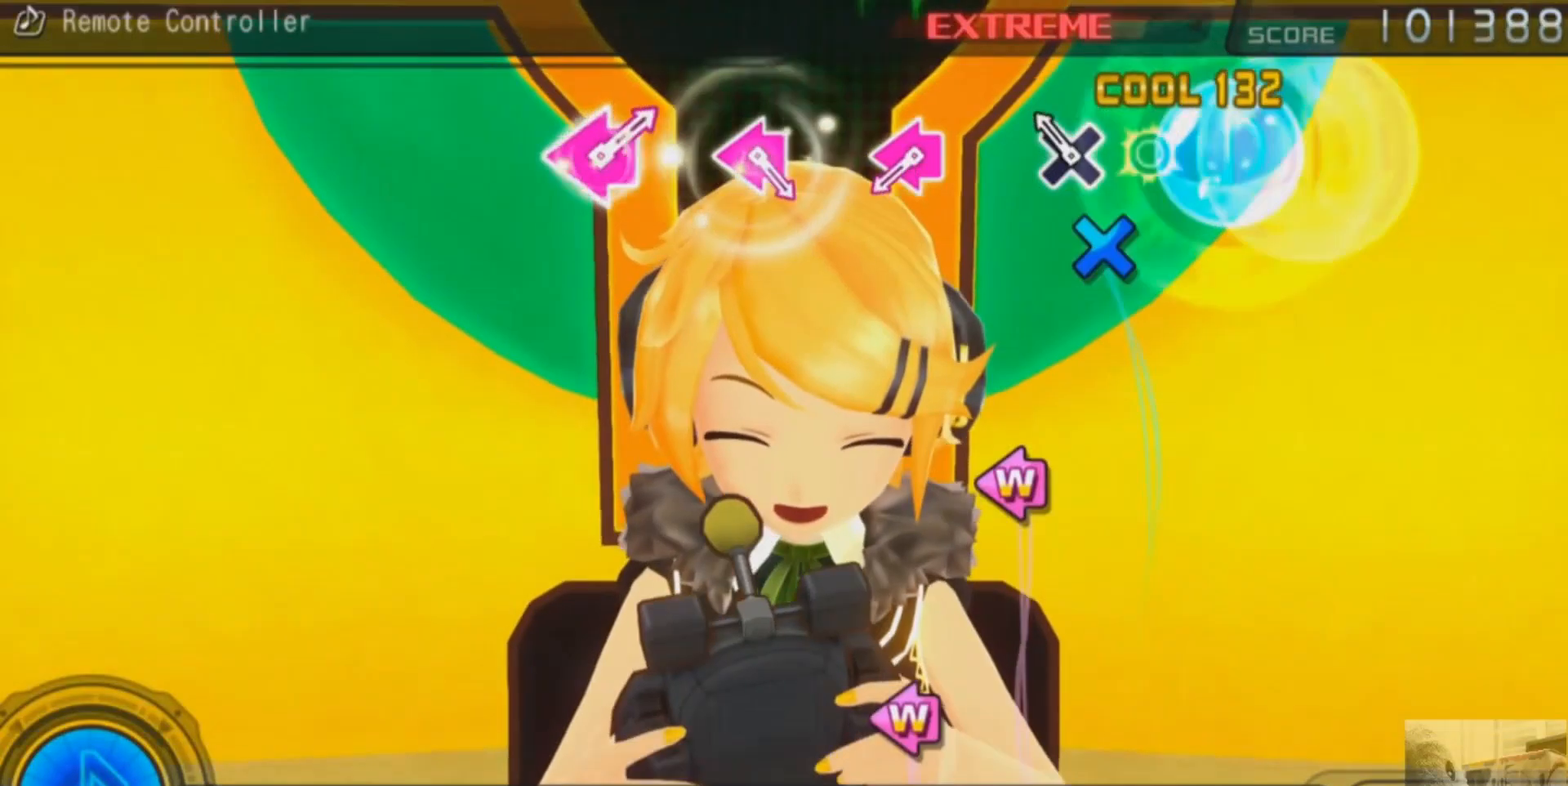
{"buttons": [], "events": [[100, "CIRCLE", "up"], [200, "CROSS", "down"], [300, "CROSS", "up"]]}
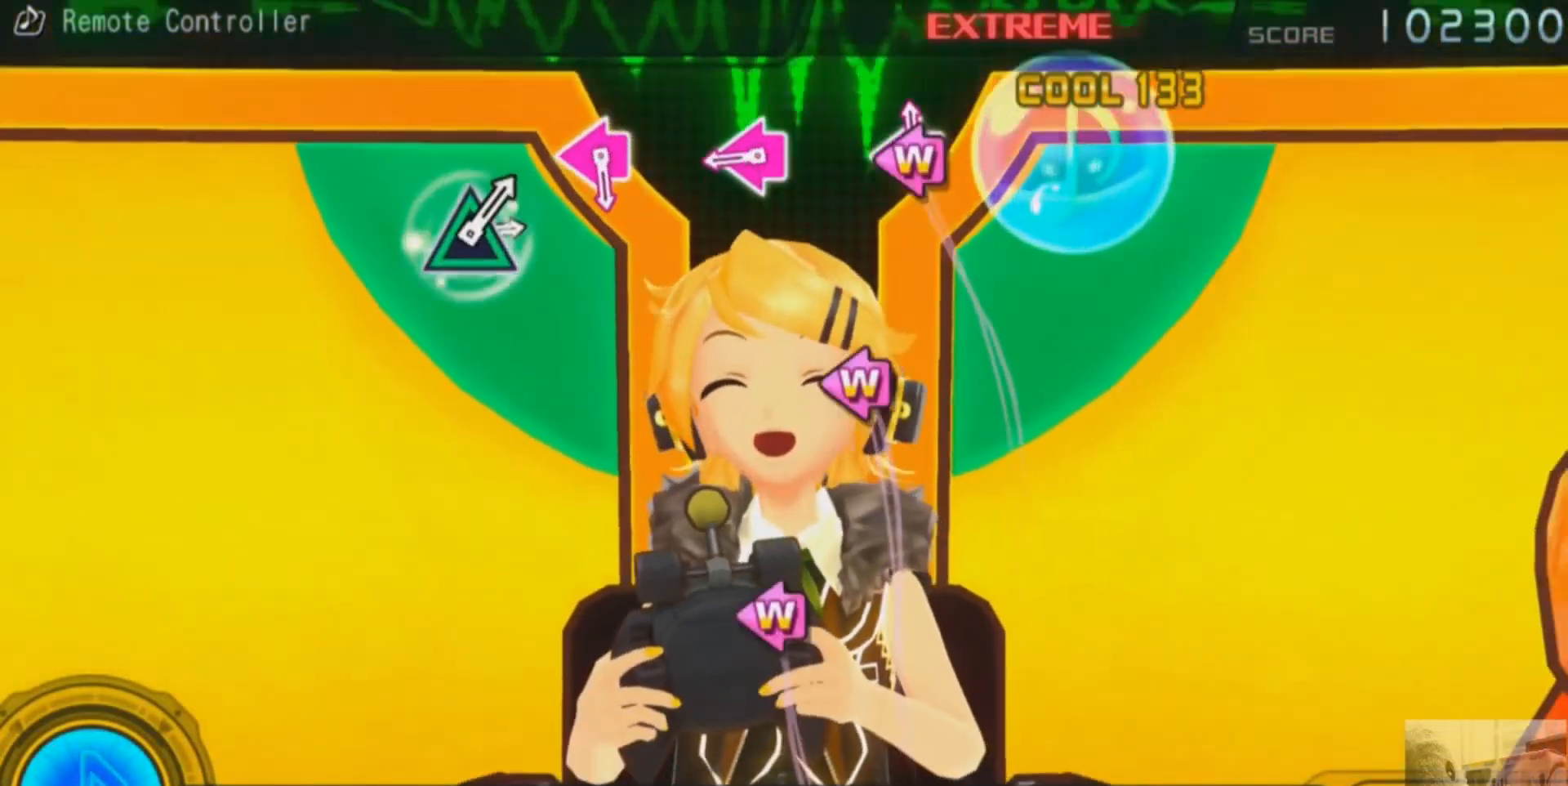
{"buttons": ["SQUARE", "DPAD_LEFT"], "events": [[50, "DPAD_LEFT", "down"], [50, "SQUARE", "down"], [134, "DPAD_LEFT", "up"], [167, "SQUARE", "up"], [418, "DPAD_LEFT", "down"], [418, "SQUARE", "down"]]}
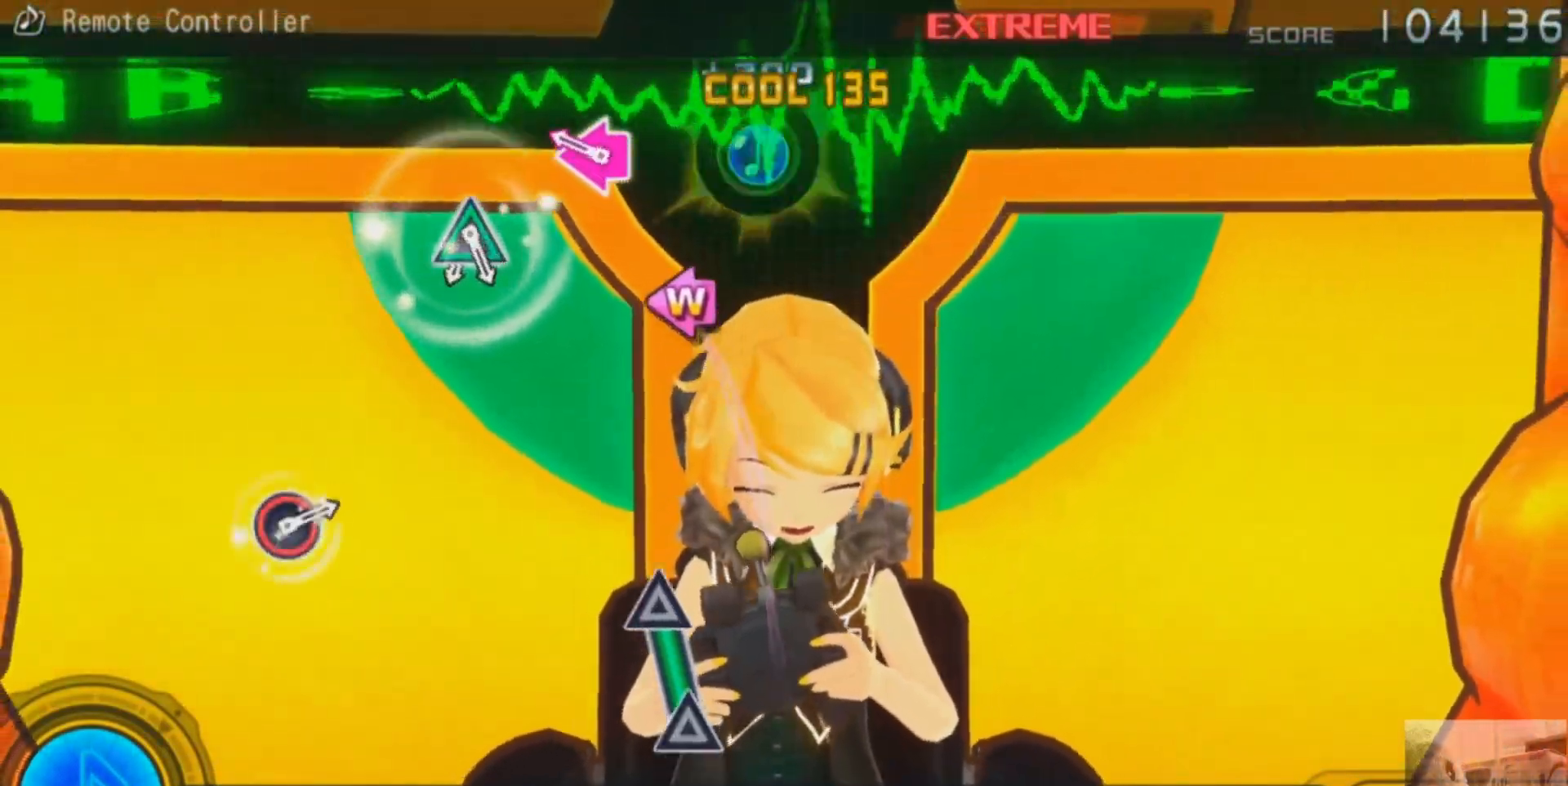
{"buttons": [], "events": [[34, "DPAD_LEFT", "up"], [34, "SQUARE", "up"], [284, "DPAD_LEFT", "down"], [301, "SQUARE", "down"], [384, "DPAD_LEFT", "up"], [401, "SQUARE", "up"]]}
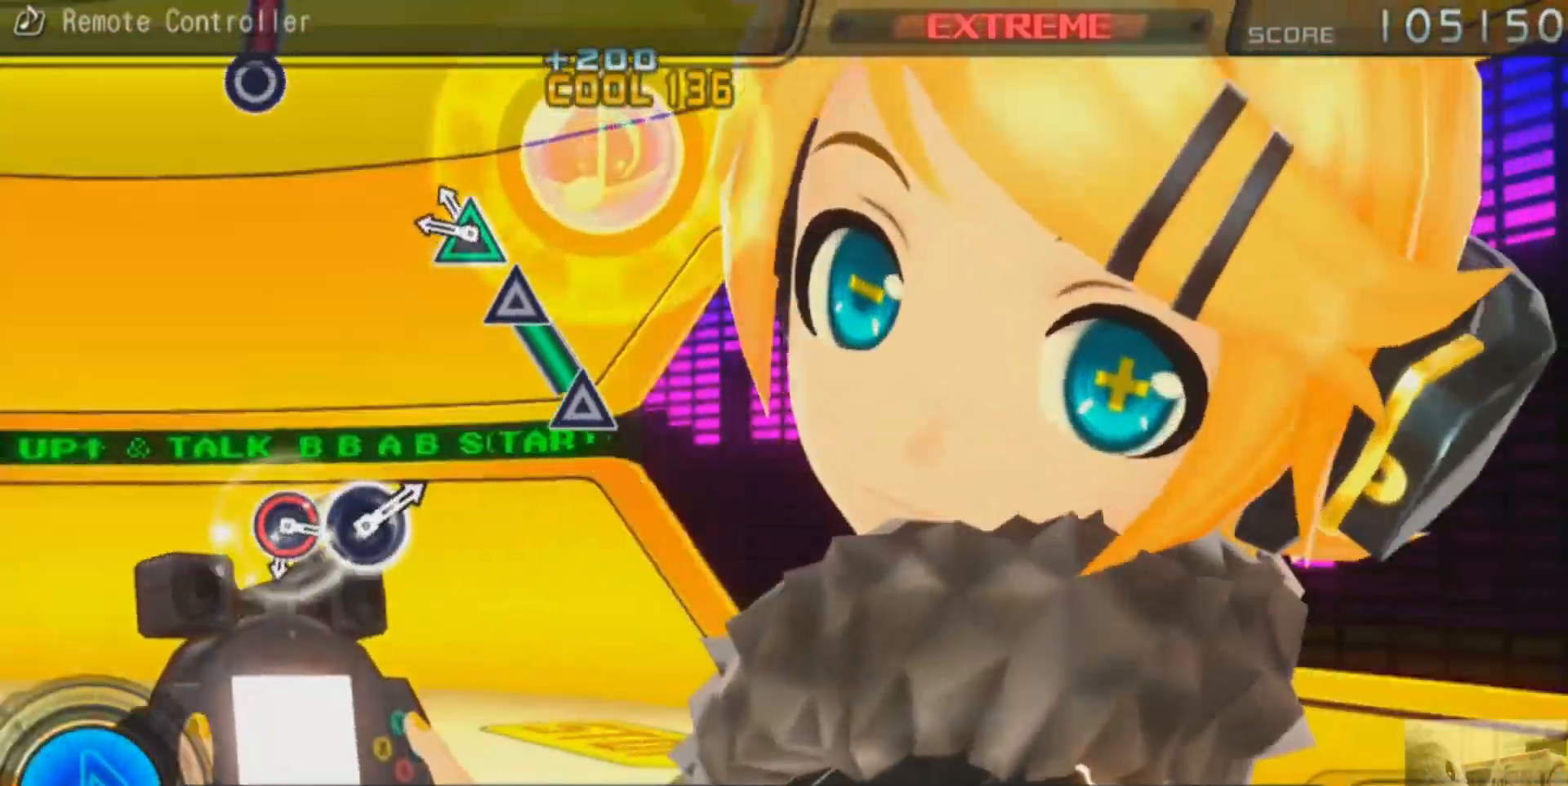
{"buttons": [], "events": [[167, "TRIANGLE", "down"], [350, "TRIANGLE", "up"]]}
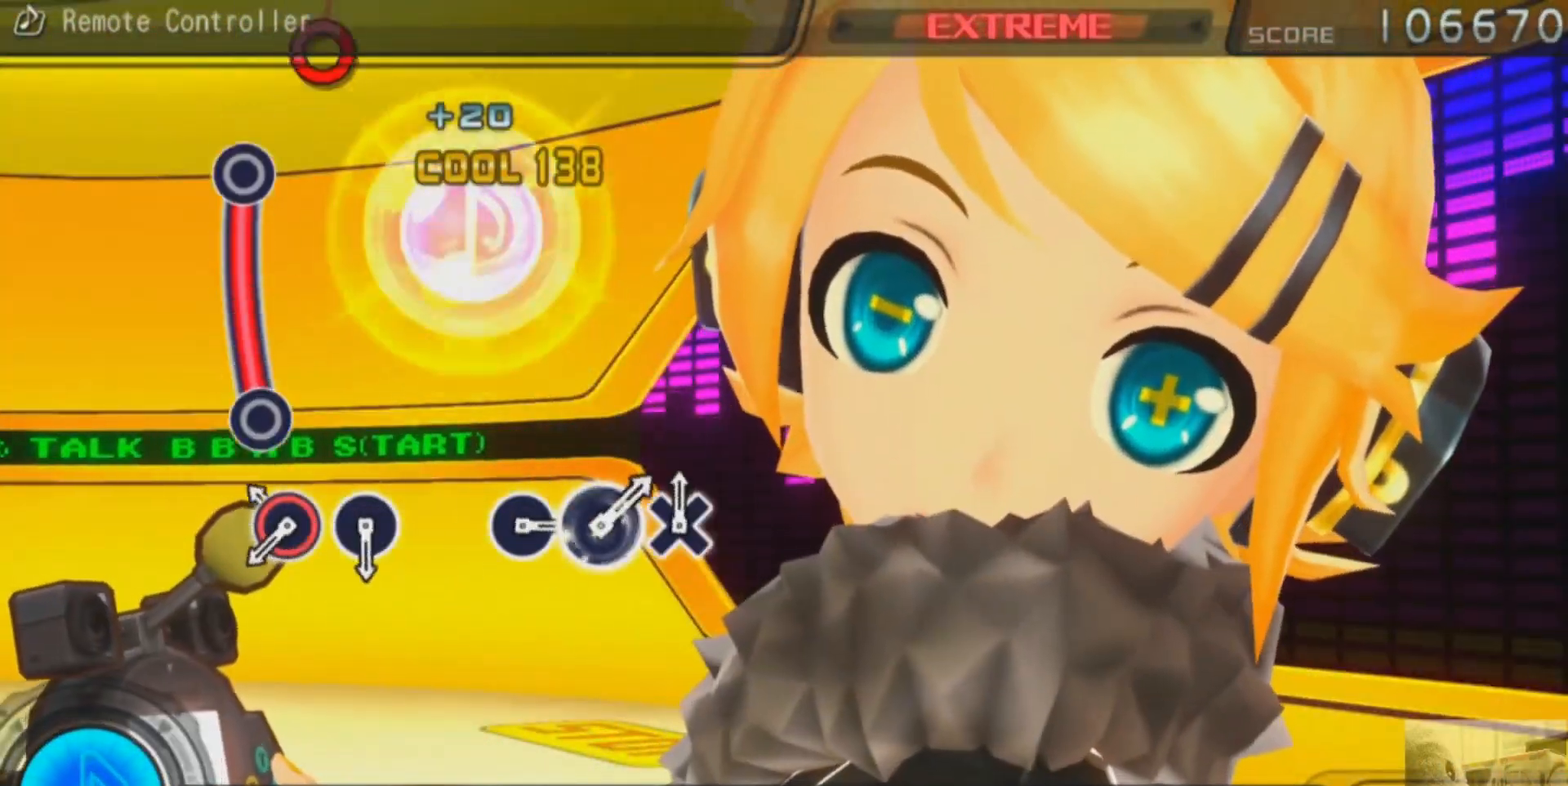
{"buttons": ["CIRCLE"], "events": [[200, "CIRCLE", "down"]]}
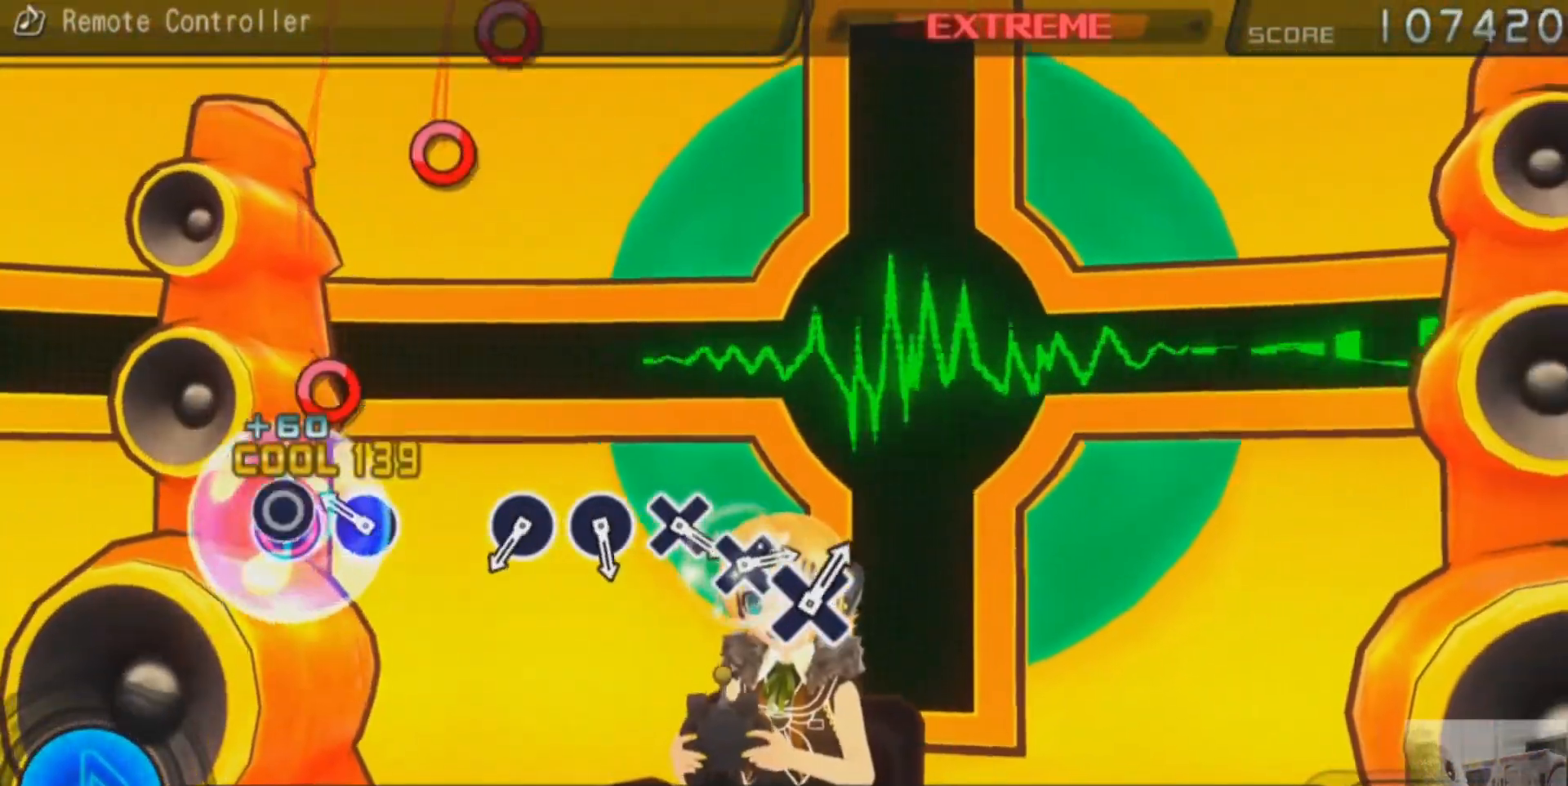
{"buttons": [], "events": [[66, "CIRCLE", "up"], [233, "CIRCLE", "down"], [350, "CIRCLE", "up"]]}
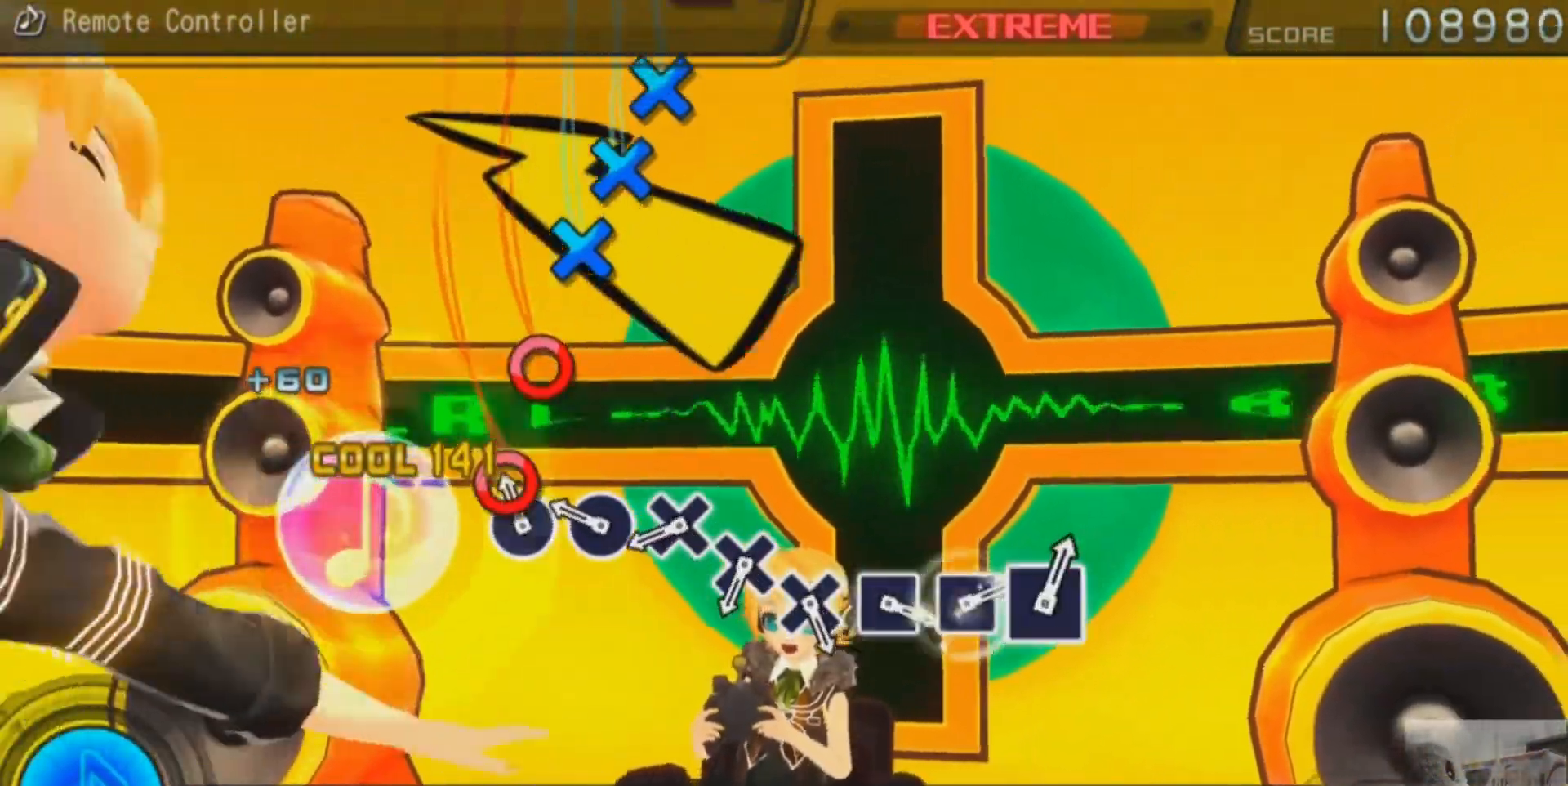
{"buttons": ["CROSS"], "events": [[117, "CIRCLE", "down"], [217, "CIRCLE", "up"], [301, "CIRCLE", "down"], [367, "CIRCLE", "up"], [484, "CROSS", "down"]]}
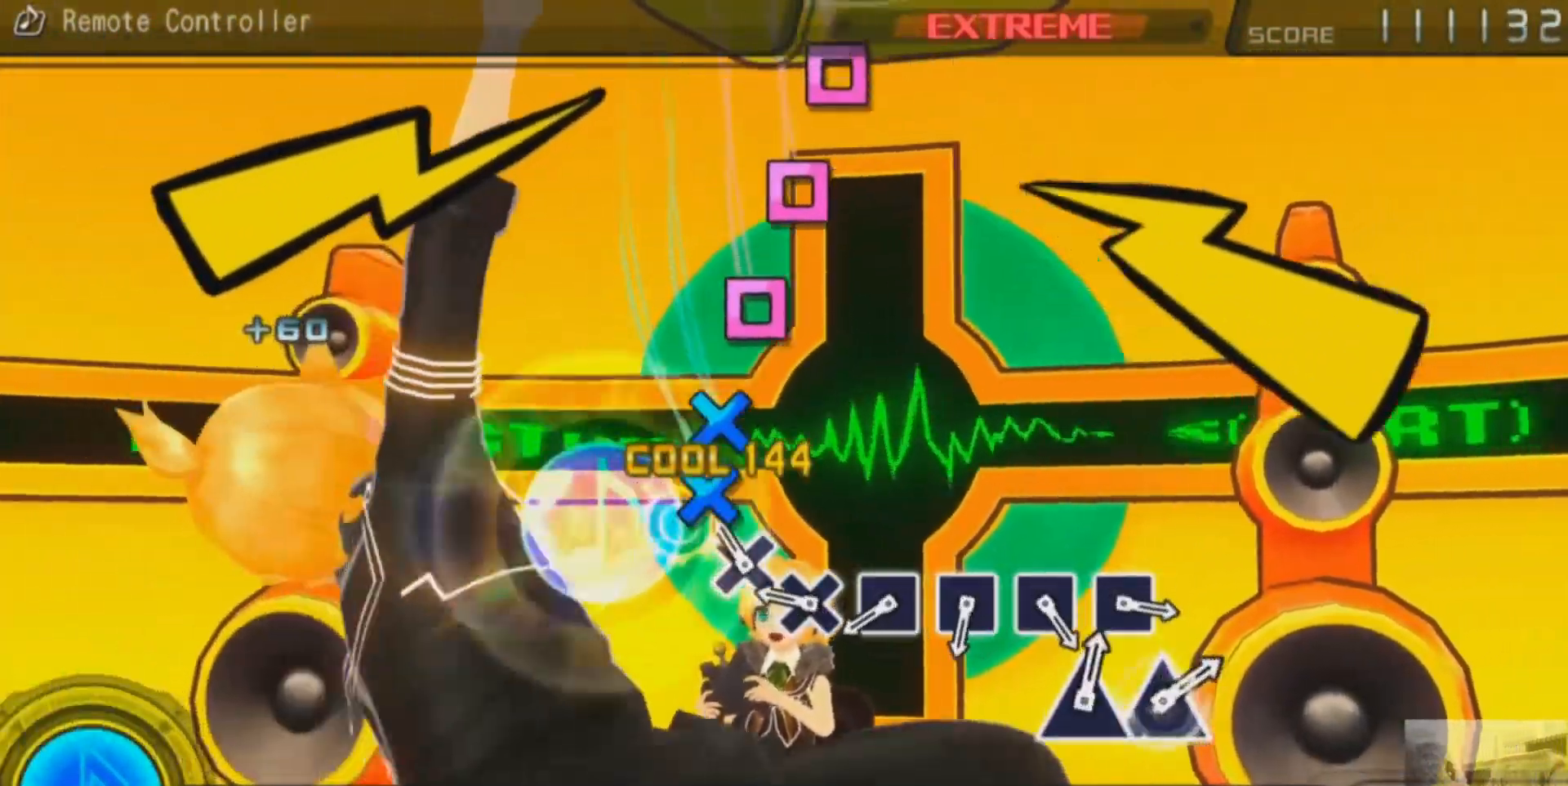
{"buttons": [], "events": [[50, "CROSS", "up"], [150, "CROSS", "down"], [233, "CROSS", "up"], [333, "CROSS", "down"], [400, "CROSS", "up"]]}
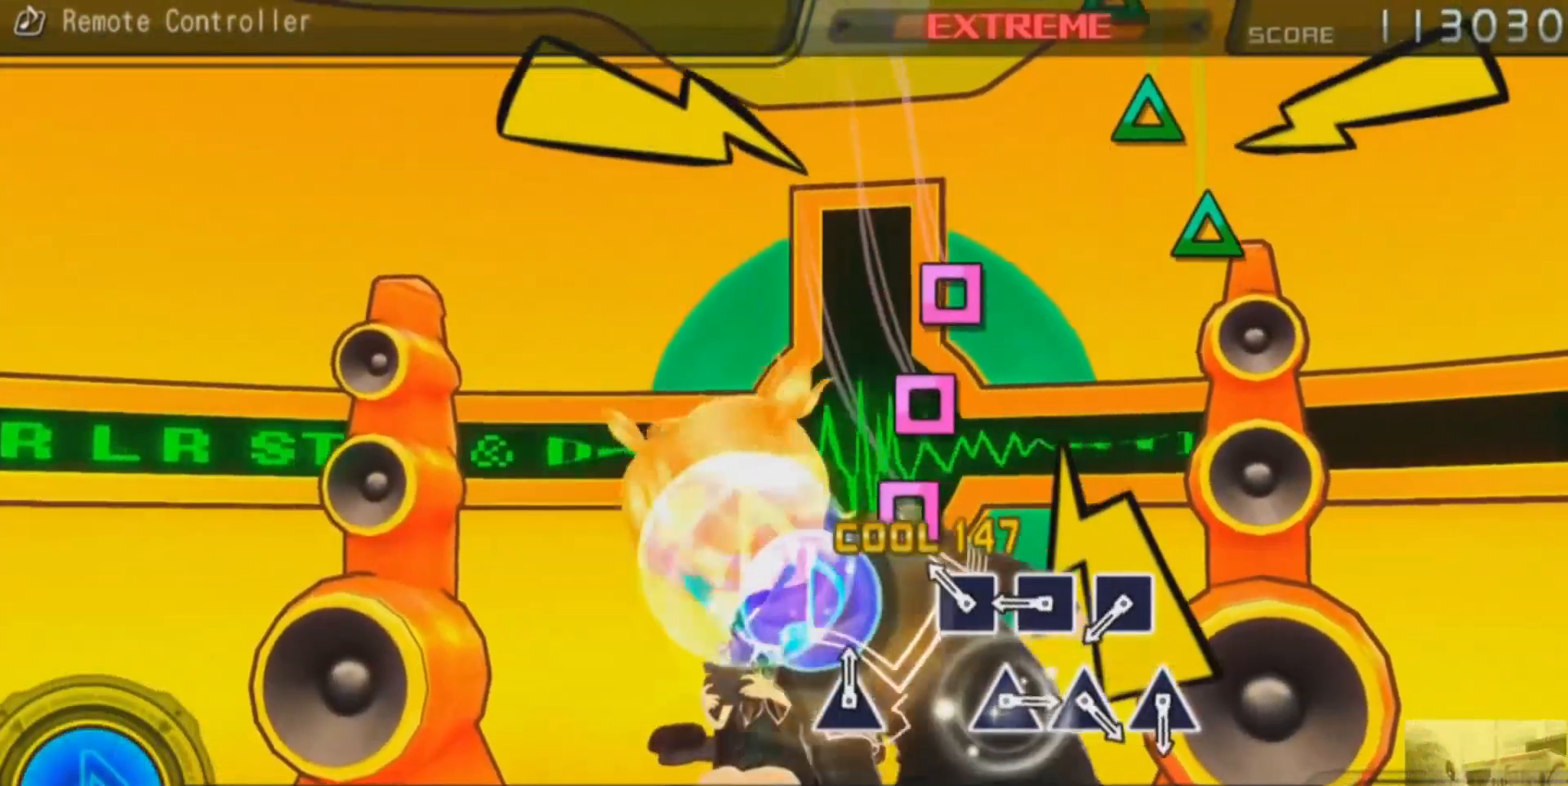
{"buttons": [], "events": [[34, "SQUARE", "down"], [84, "SQUARE", "up"], [184, "SQUARE", "down"], [267, "SQUARE", "up"], [384, "SQUARE", "down"], [467, "SQUARE", "up"]]}
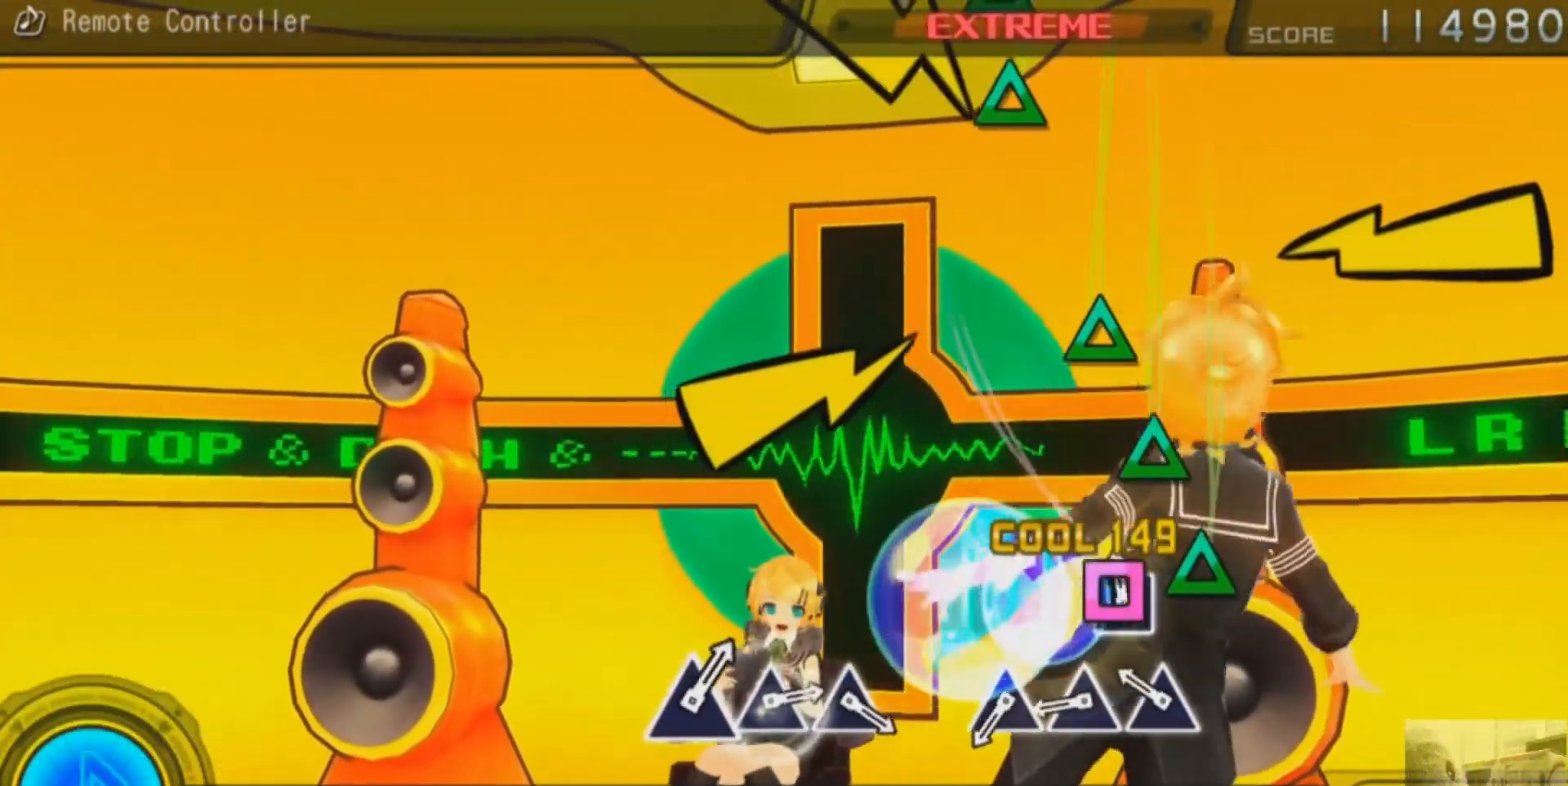
{"buttons": ["TRIANGLE"], "events": [[50, "SQUARE", "down"], [117, "SQUARE", "up"], [233, "TRIANGLE", "down"], [333, "TRIANGLE", "up"], [417, "TRIANGLE", "down"]]}
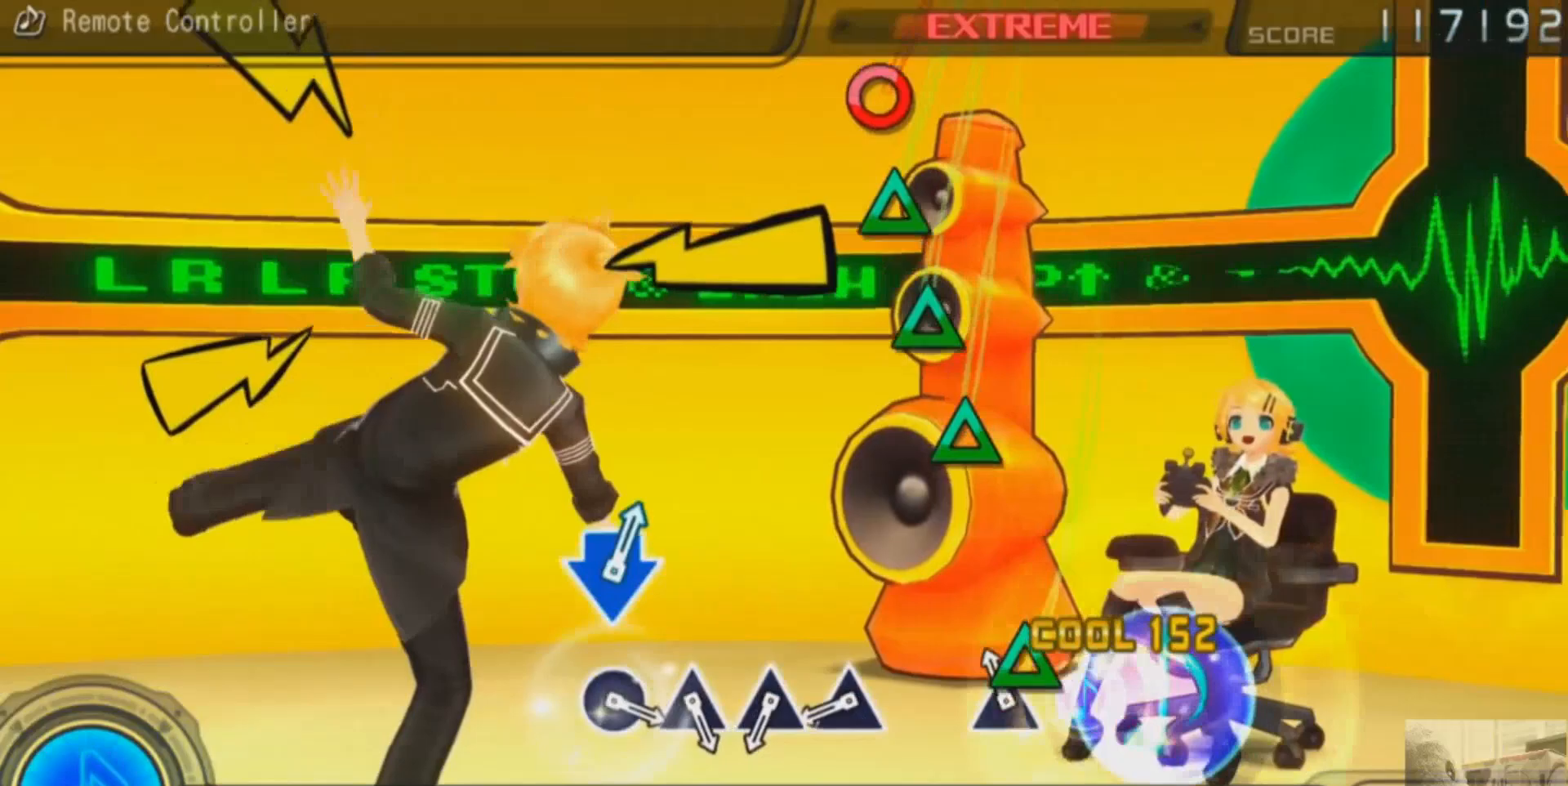
{"buttons": ["TRIANGLE"], "events": [[17, "TRIANGLE", "up"], [100, "TRIANGLE", "down"], [200, "TRIANGLE", "up"], [484, "TRIANGLE", "down"]]}
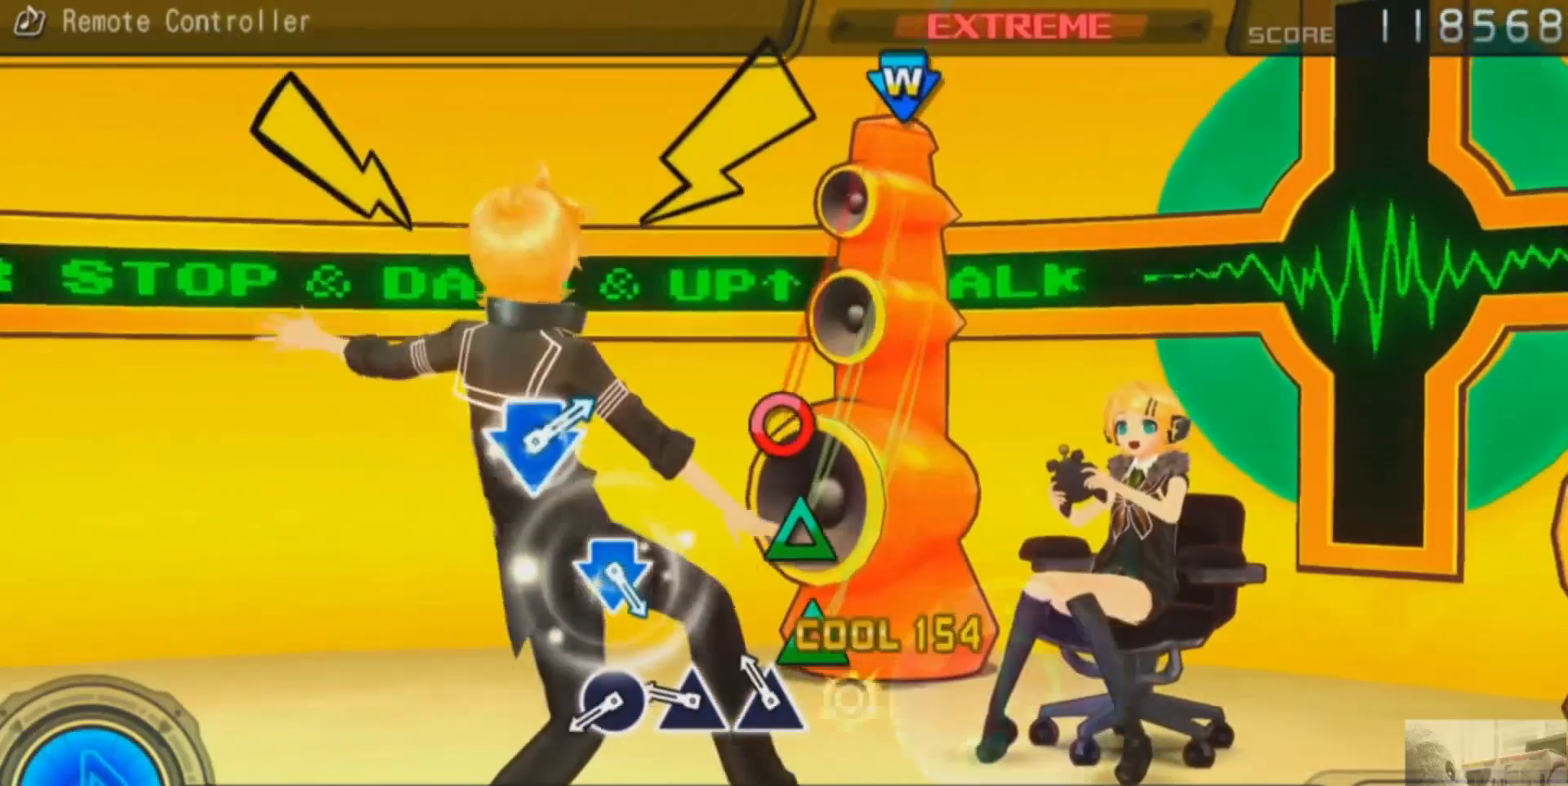
{"buttons": [], "events": [[67, "TRIANGLE", "up"], [150, "TRIANGLE", "down"], [267, "TRIANGLE", "up"], [333, "TRIANGLE", "down"], [417, "TRIANGLE", "up"]]}
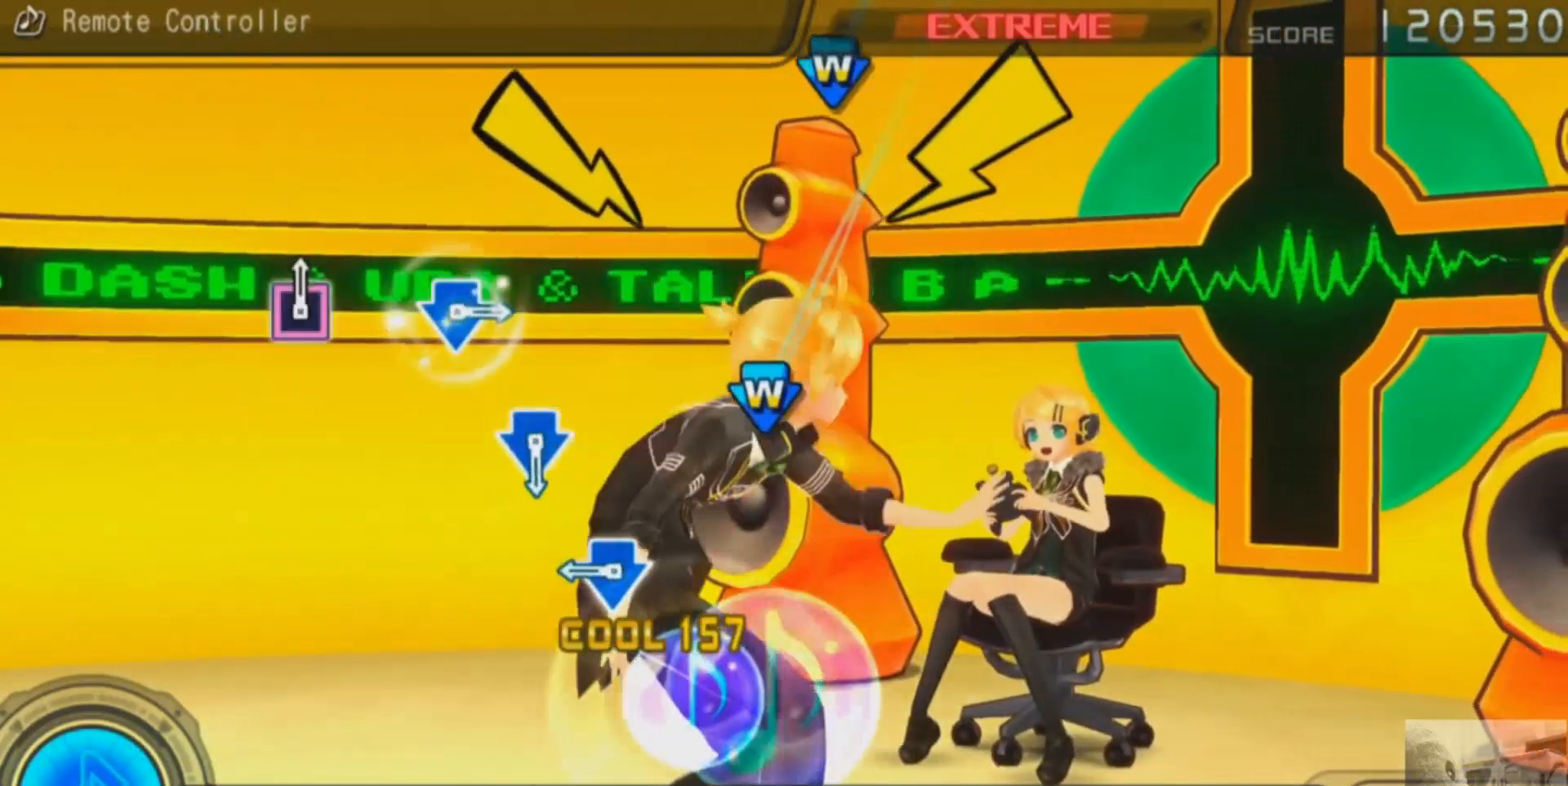
{"buttons": [], "events": [[17, "CIRCLE", "down"], [100, "CIRCLE", "up"], [384, "CROSS", "down"], [384, "DPAD_DOWN", "down"], [467, "CROSS", "up"], [467, "DPAD_DOWN", "up"]]}
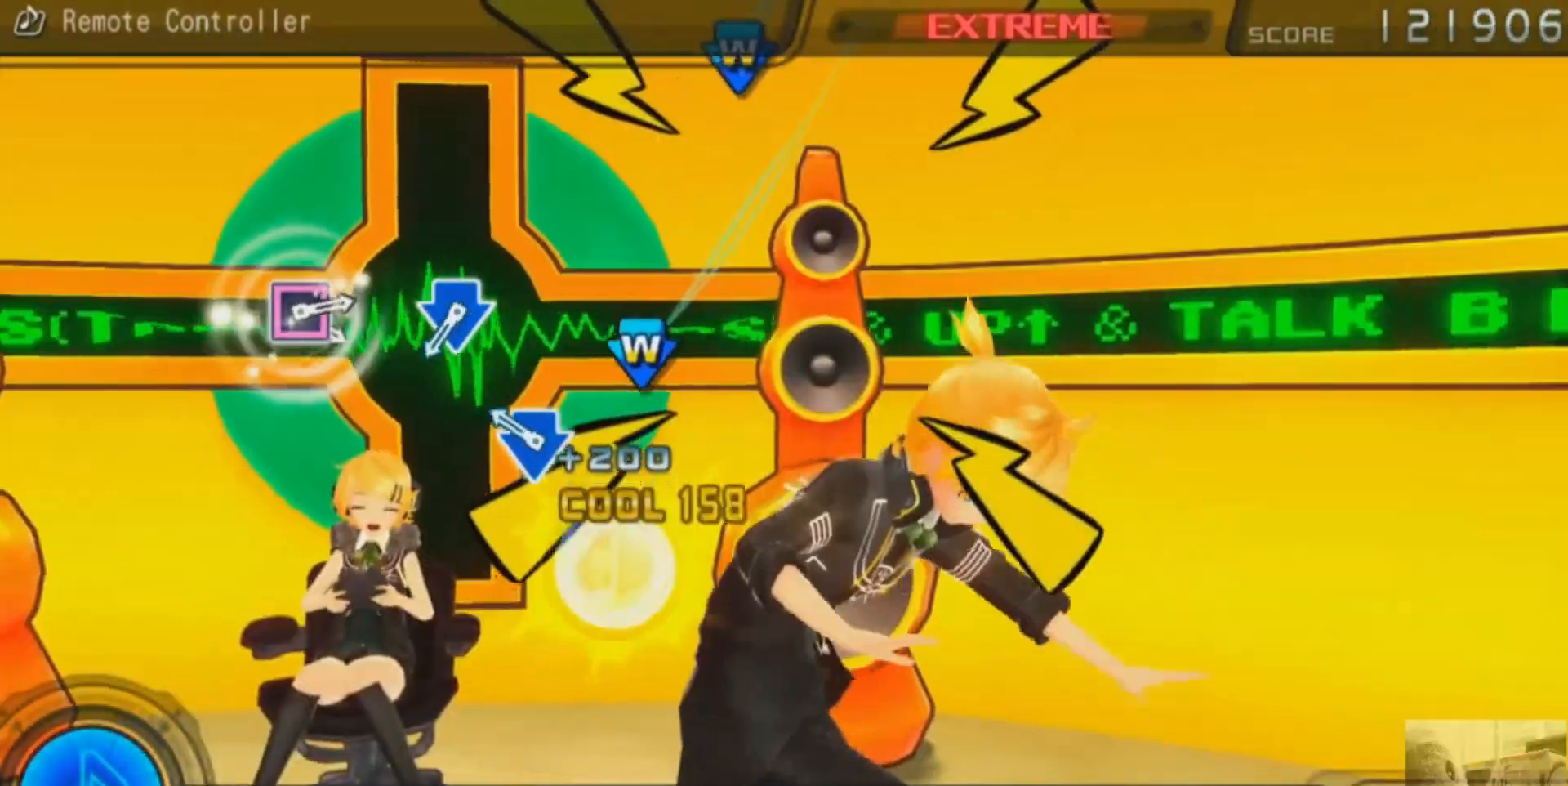
{"buttons": [], "events": [[250, "CROSS", "down"], [250, "DPAD_DOWN", "down"], [333, "DPAD_DOWN", "up"], [350, "CROSS", "up"]]}
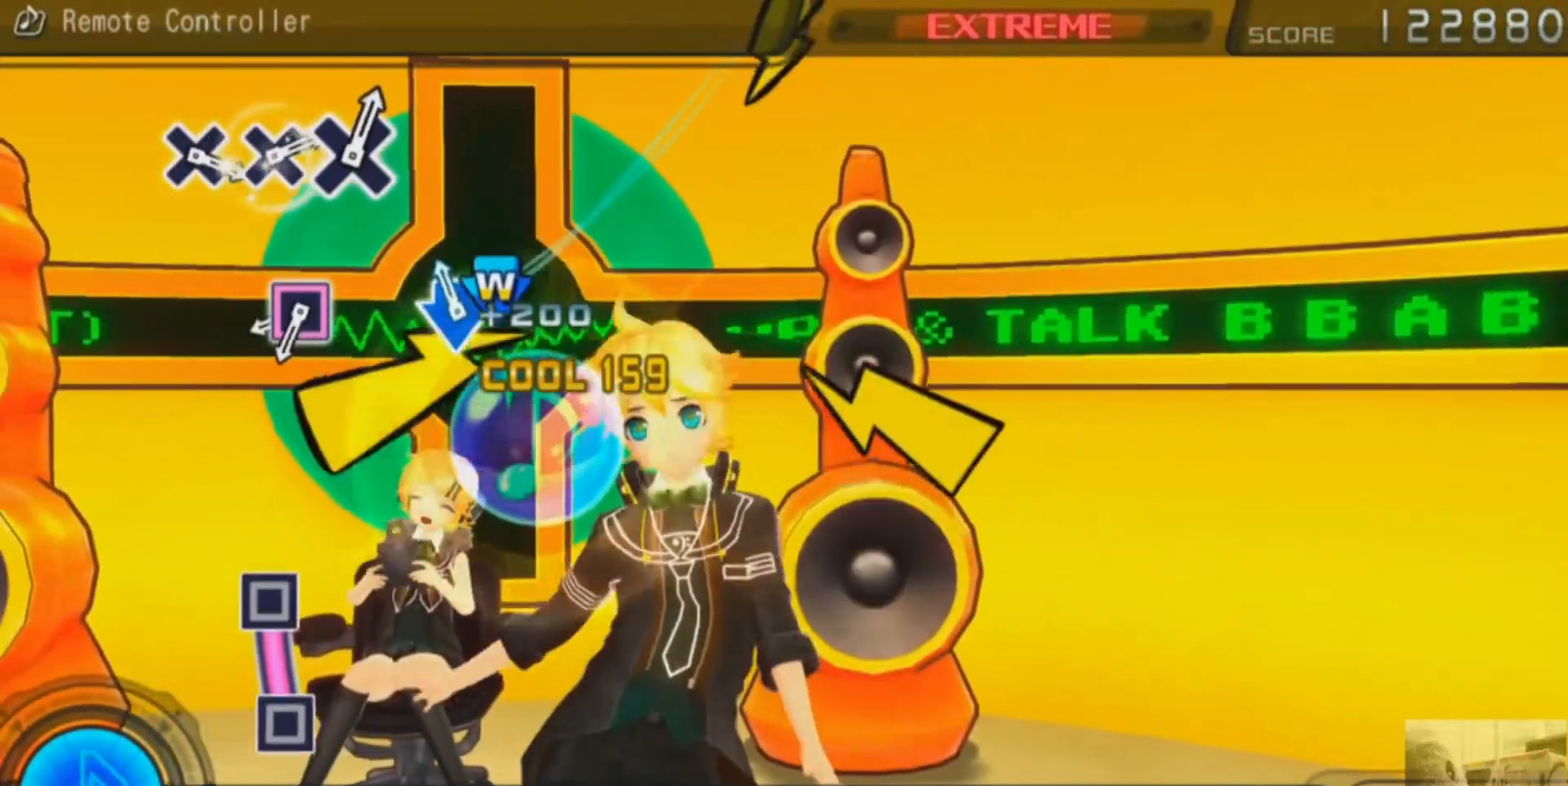
{"buttons": ["SQUARE"], "events": [[100, "DPAD_DOWN", "down"], [117, "CROSS", "down"], [184, "DPAD_DOWN", "up"], [200, "CROSS", "up"], [467, "SQUARE", "down"]]}